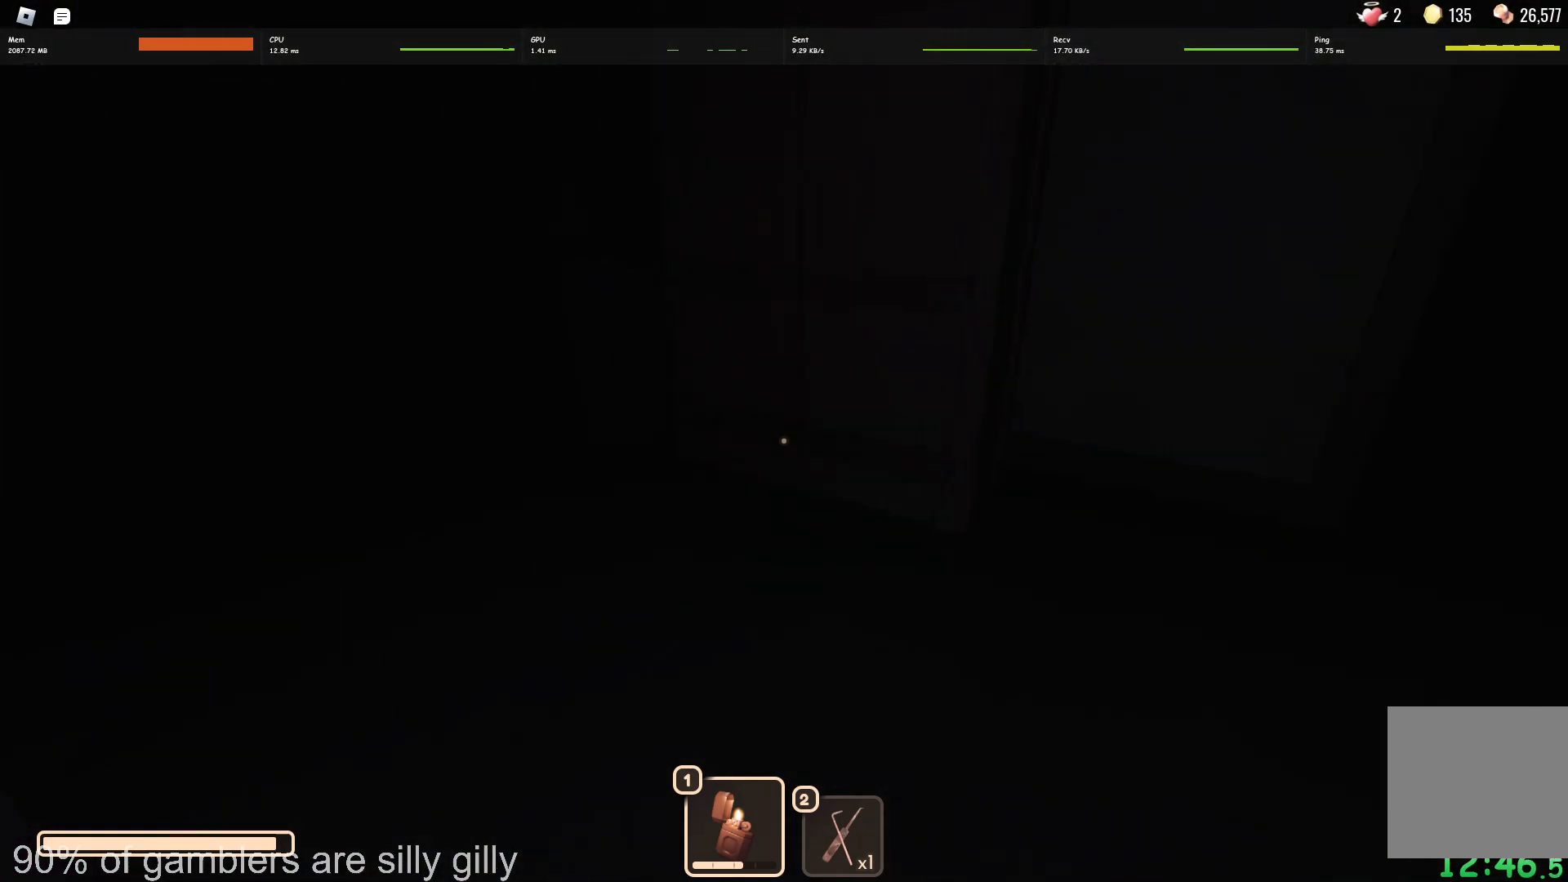
Gameplay with keyboard; each line is a JSON object with the keys held at the frame after it. "events" lists presses ("down") and releases ("up") of "a", "ctrl", "d", "e", "q", "s", "shift", "space" and "w" between this image and that frame as [ms after this image, input, new state], when the widget could be followed in between. No other keys are recorded. Mouse input is not recorded.
{"keys": ["w"], "events": []}
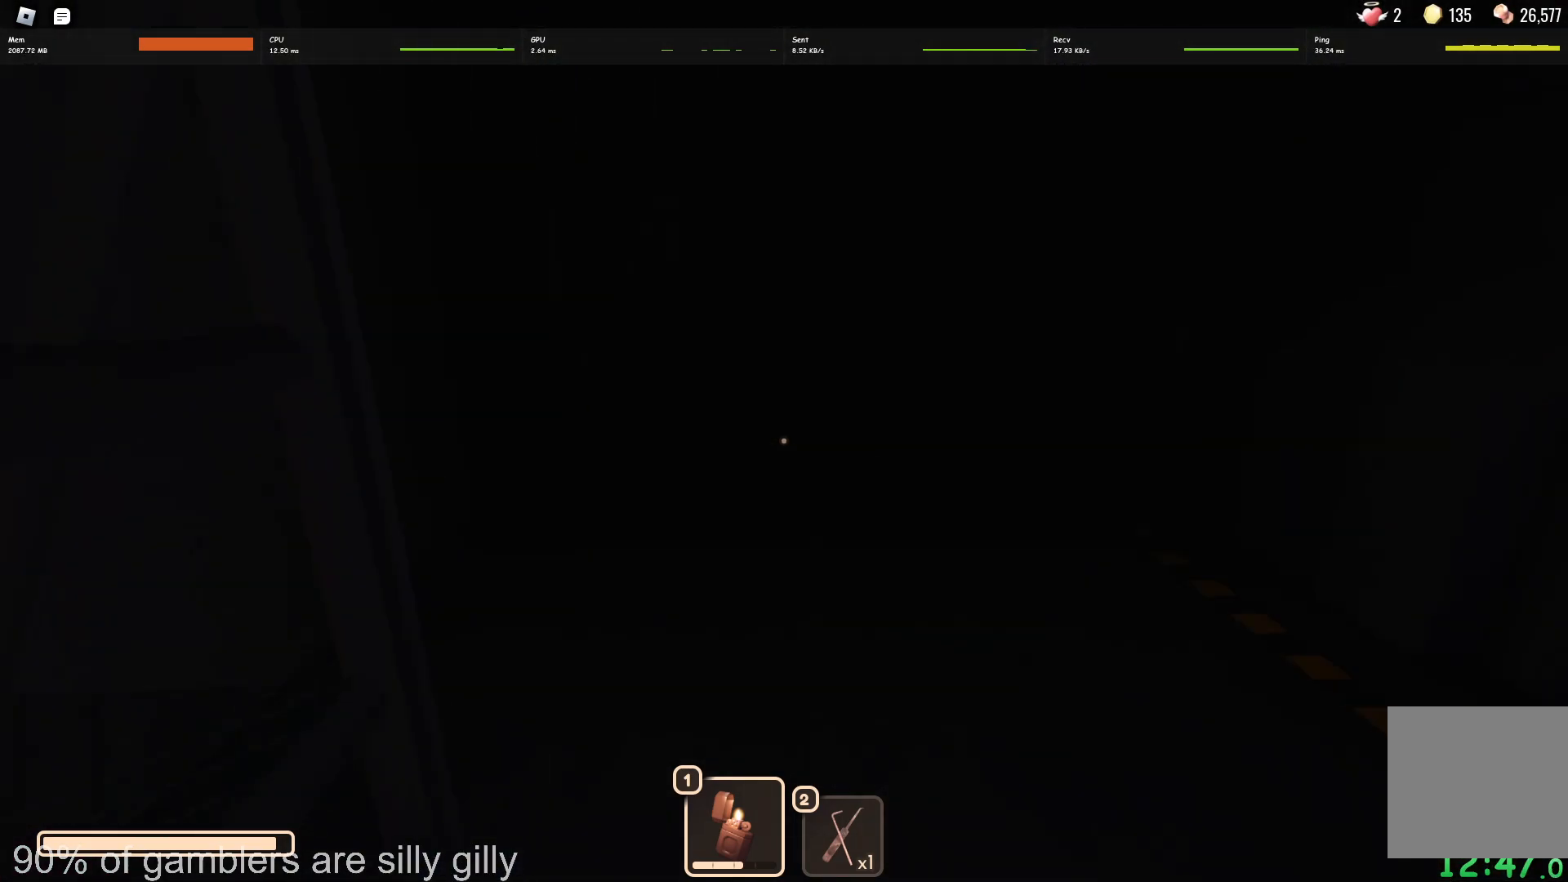
{"keys": ["w"], "events": []}
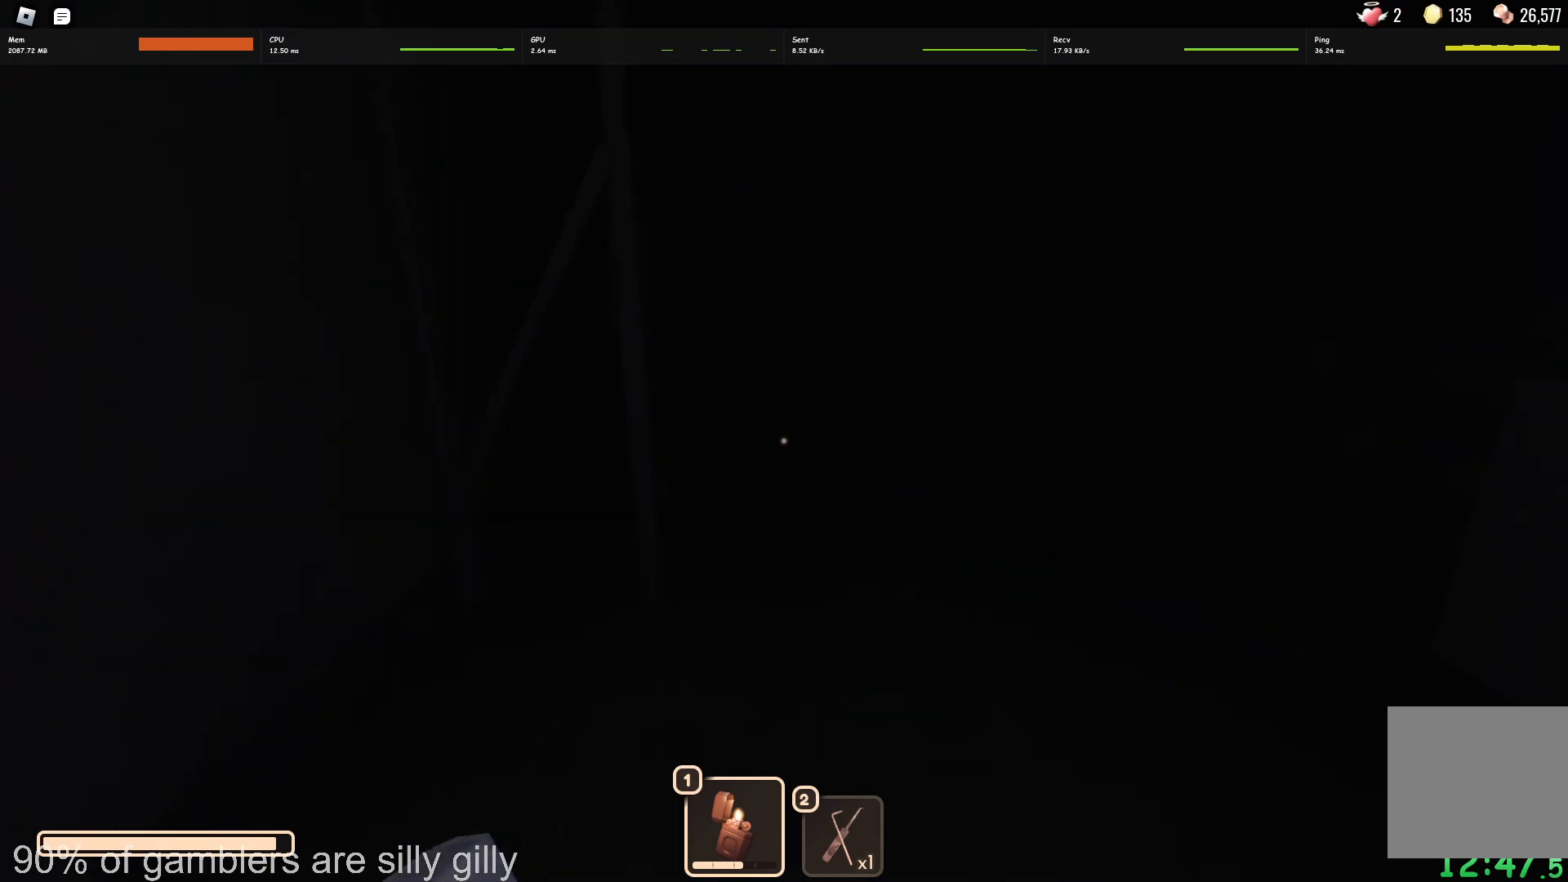
{"keys": ["w"], "events": []}
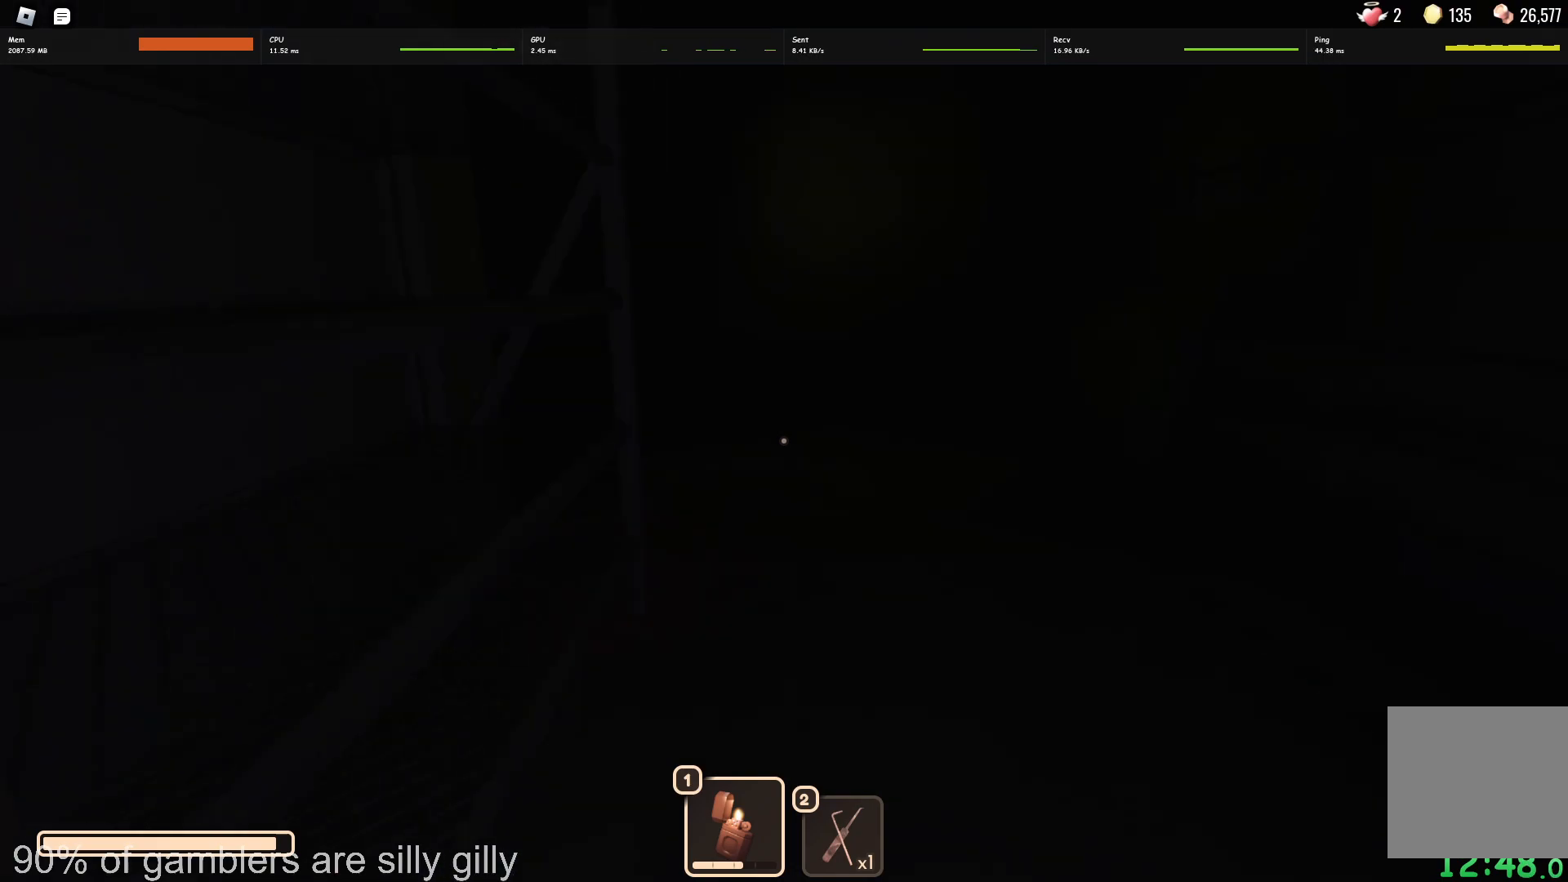
{"keys": ["w"], "events": []}
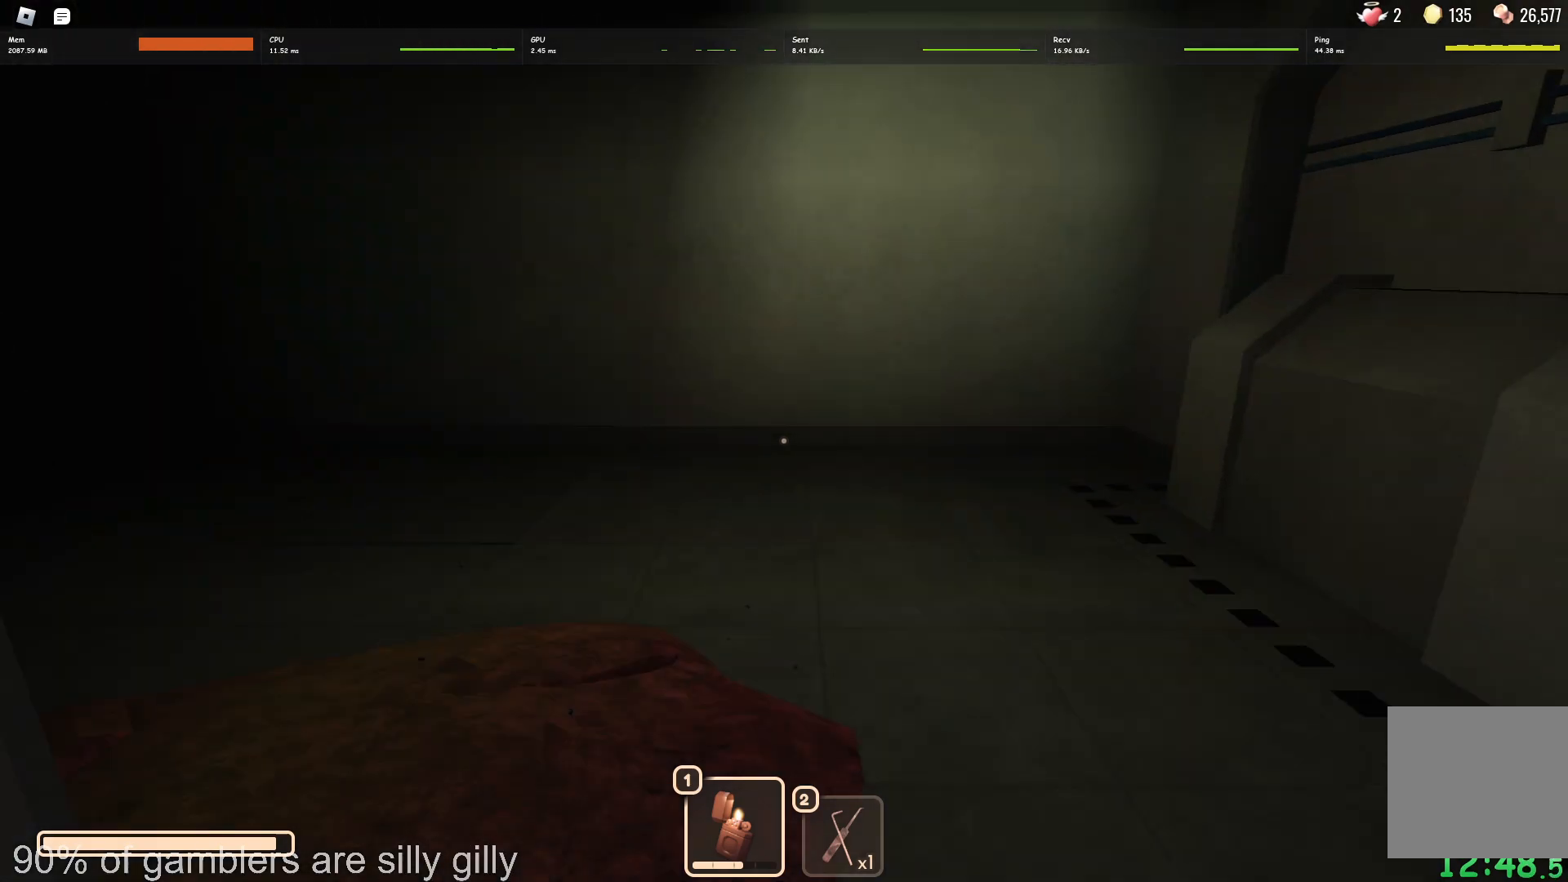
{"keys": ["w"], "events": []}
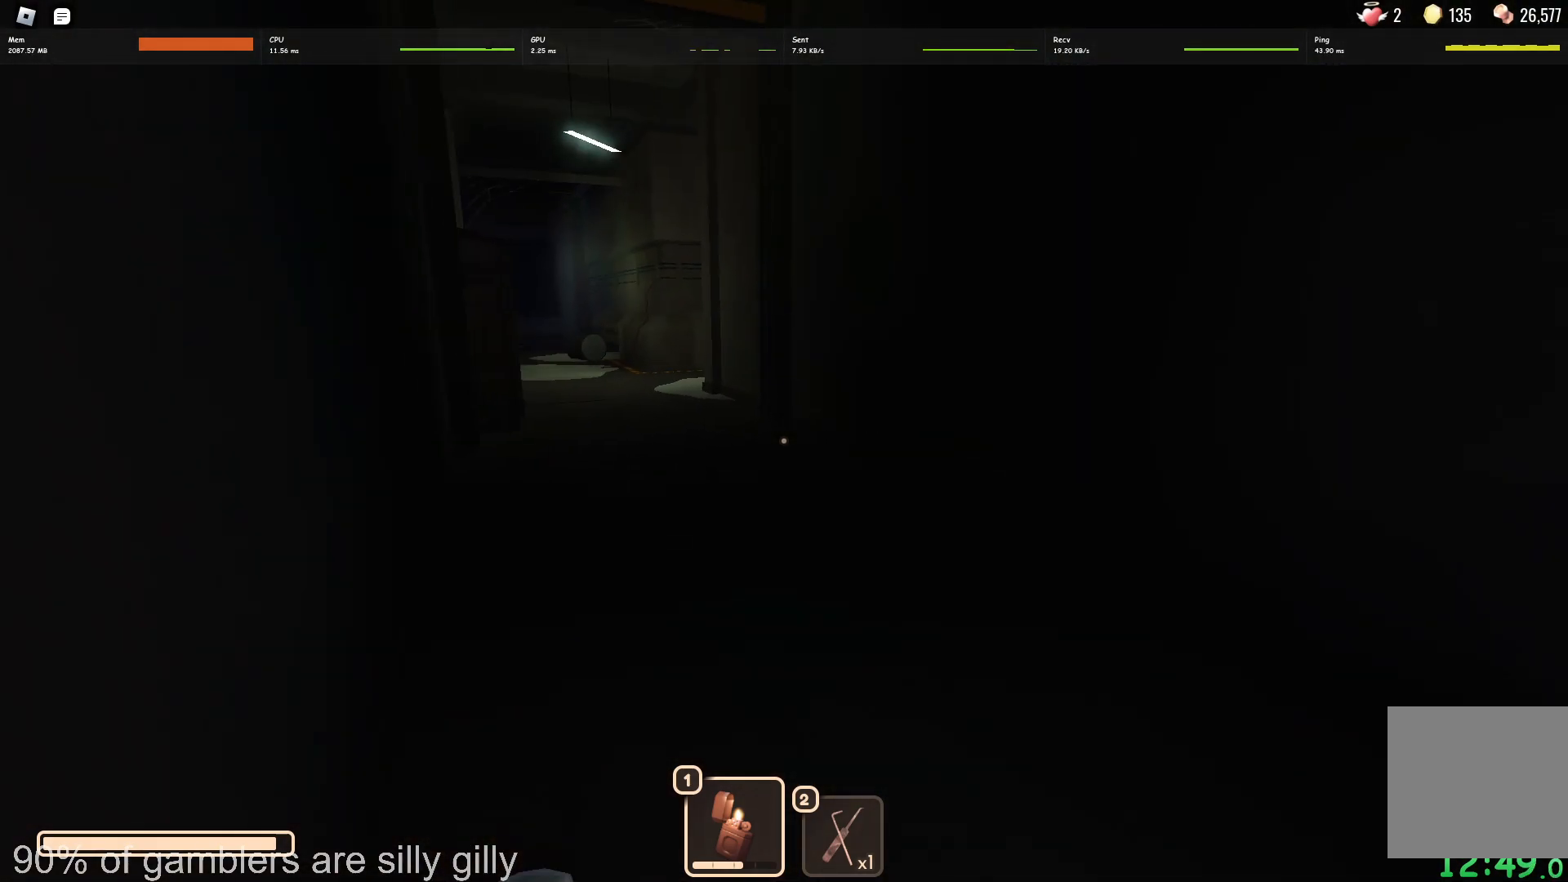
{"keys": ["w"], "events": []}
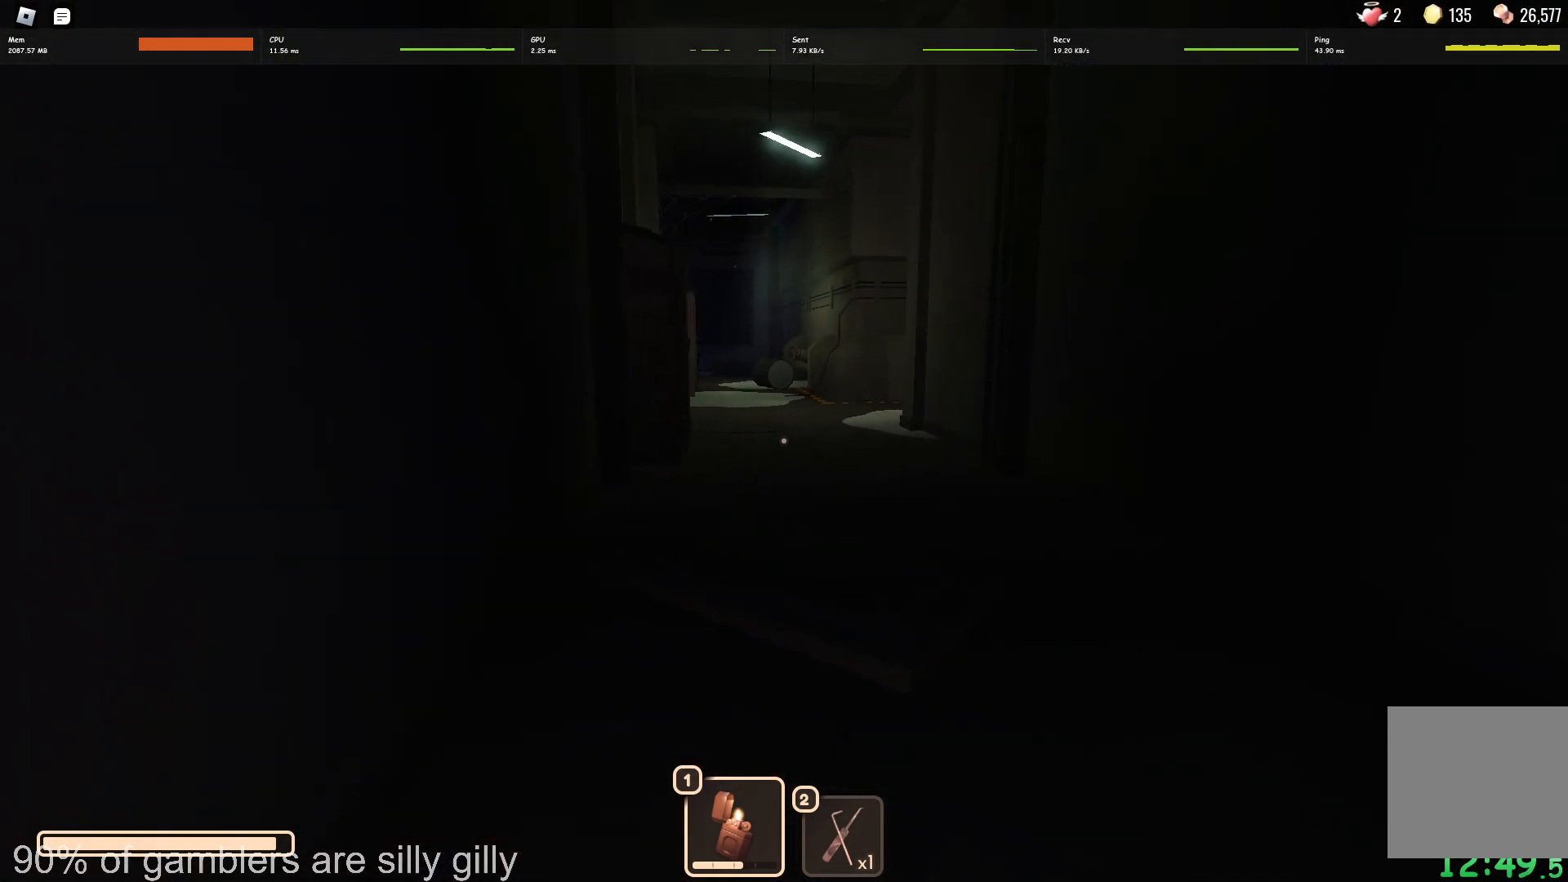
{"keys": ["w"], "events": []}
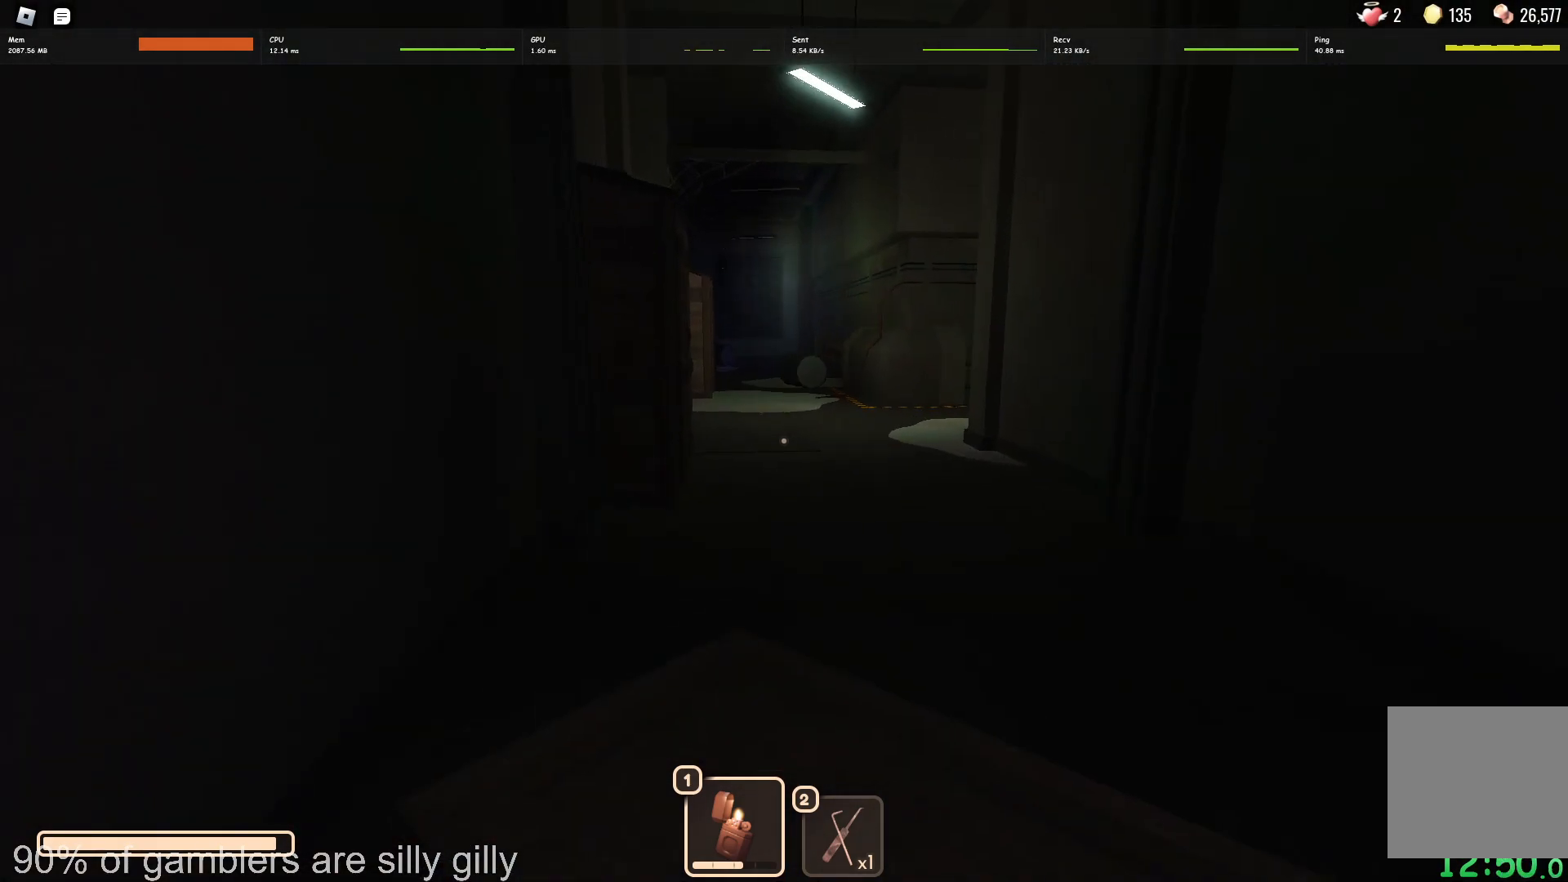
{"keys": ["w"], "events": []}
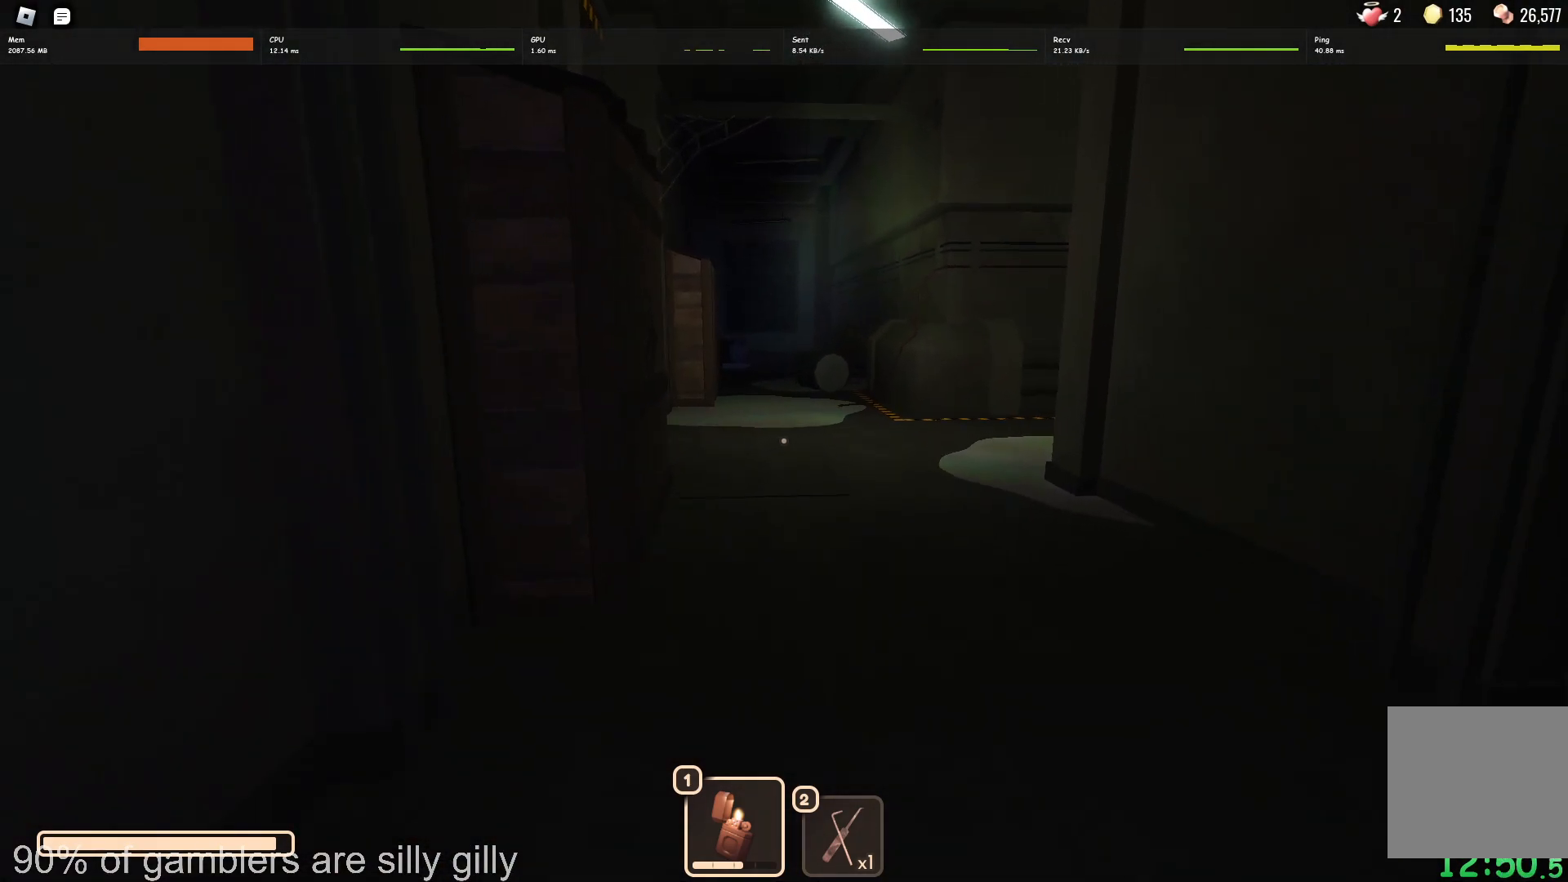
{"keys": ["w"], "events": []}
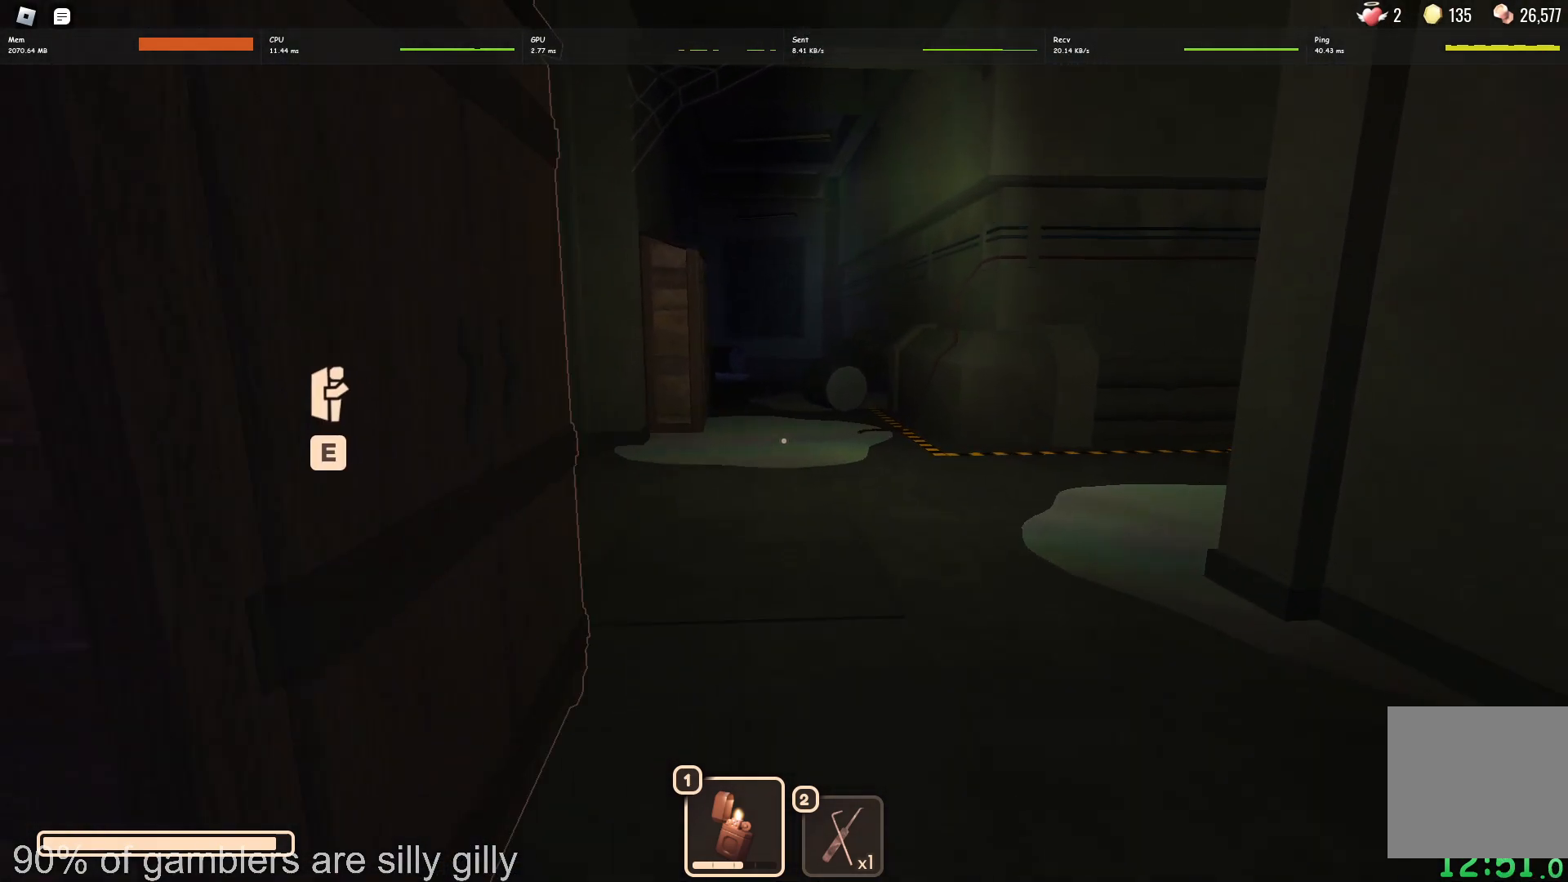
{"keys": ["w"], "events": []}
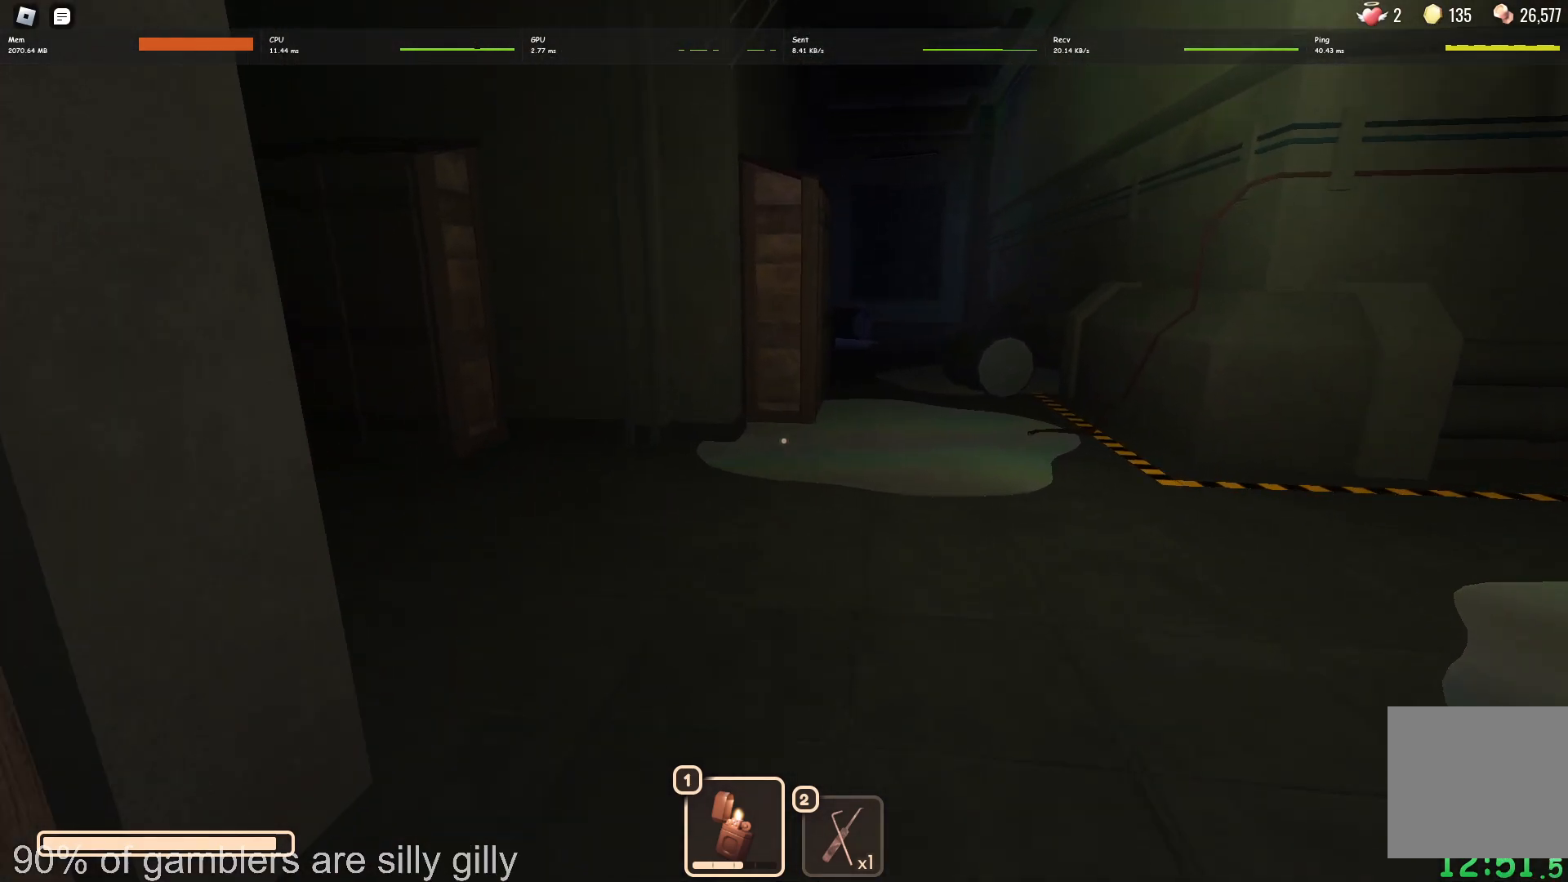
{"keys": ["w"], "events": []}
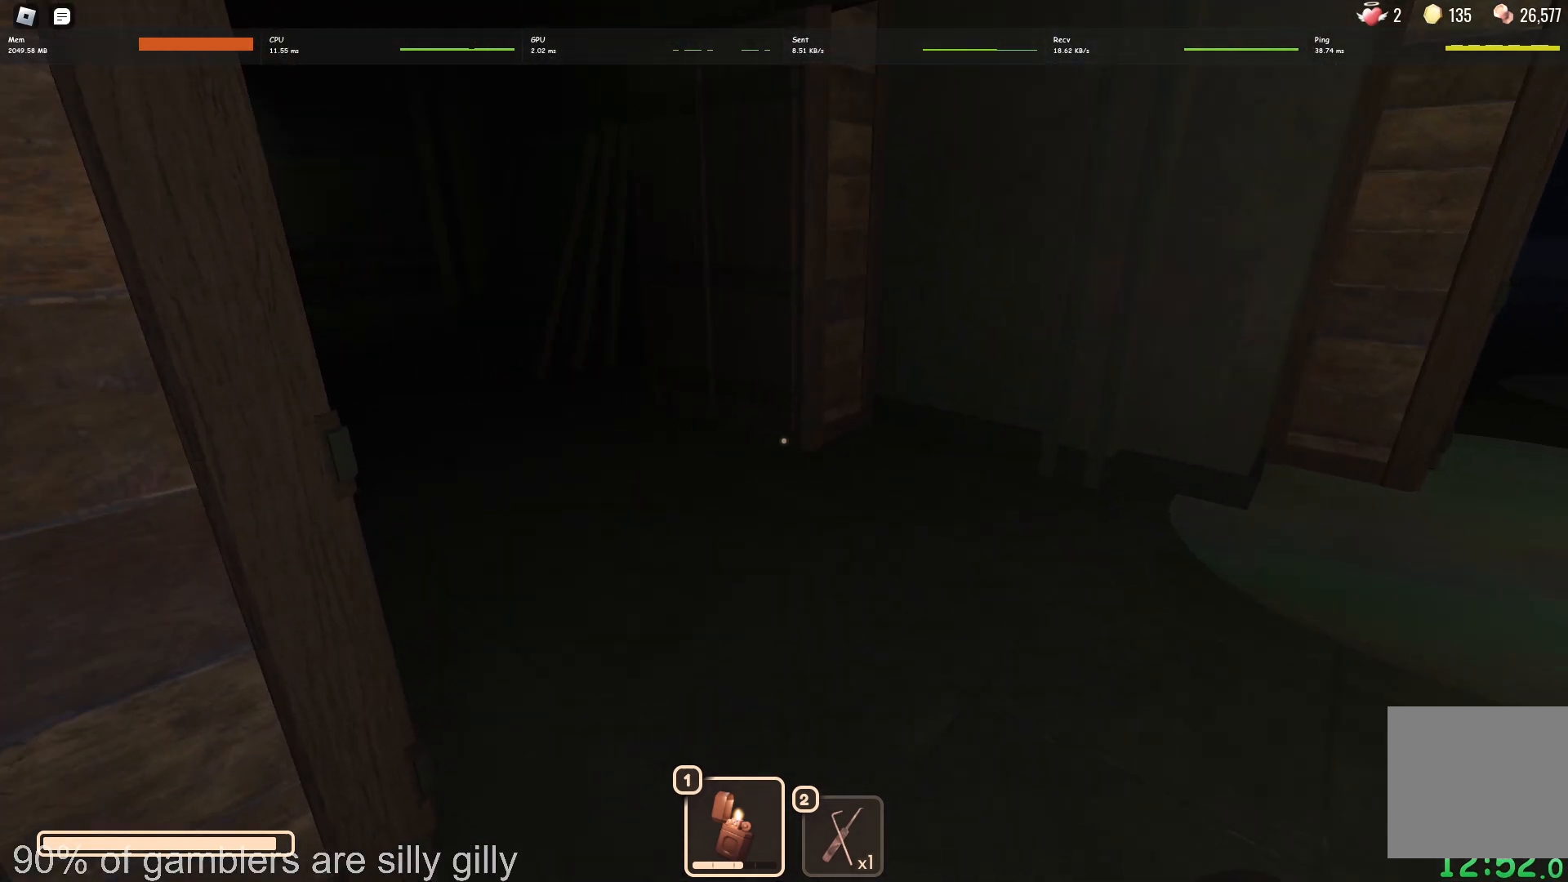
{"keys": ["shift", "w"], "events": [[267, "shift", "down"]]}
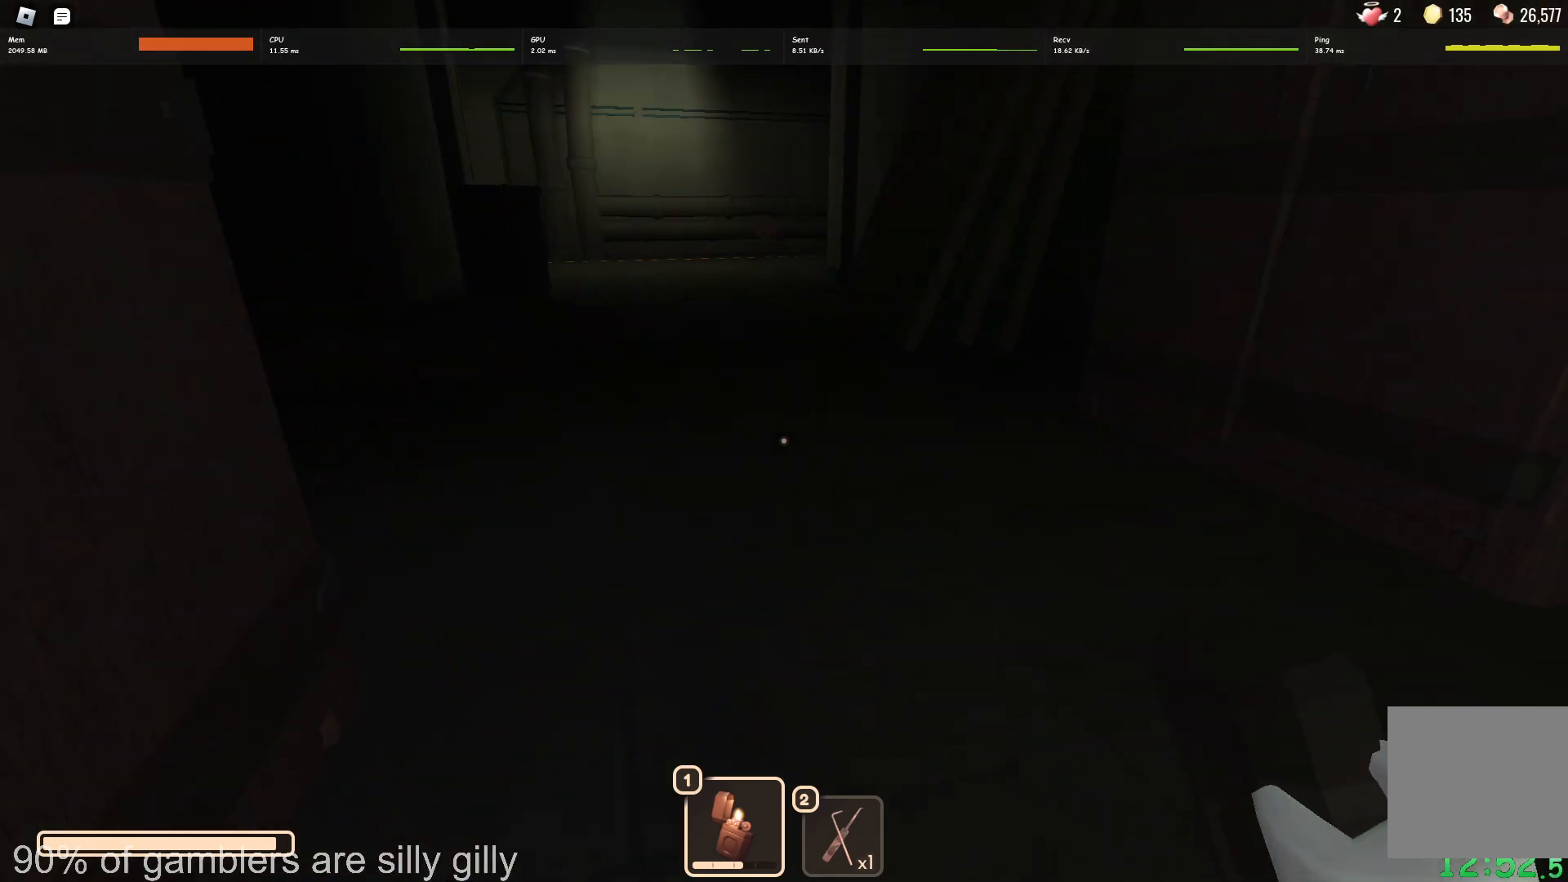
{"keys": ["shift", "w"], "events": []}
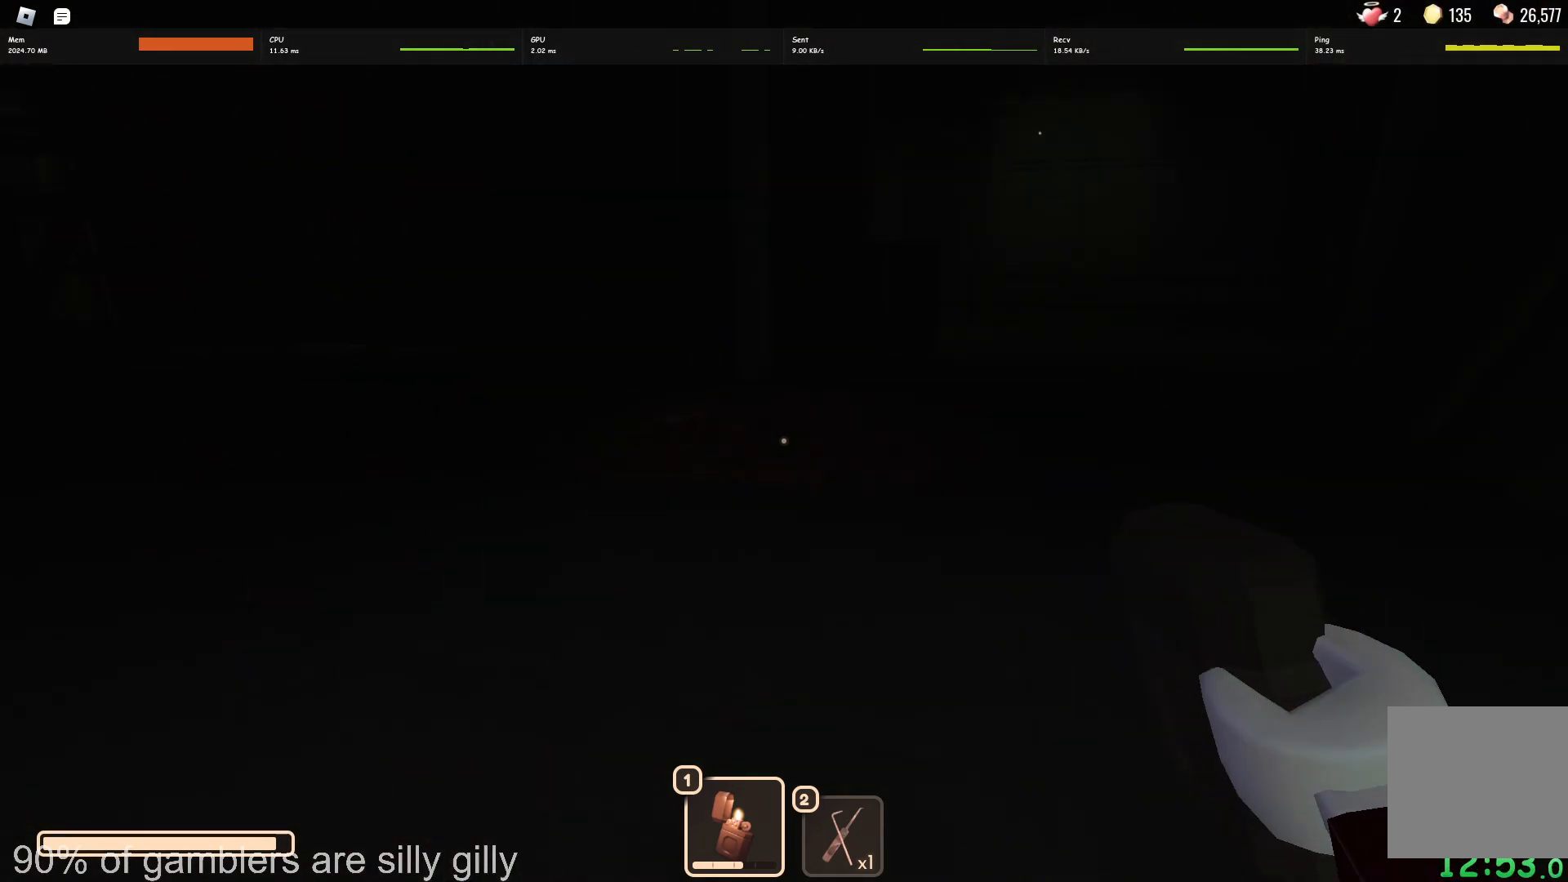
{"keys": ["w"], "events": [[450, "shift", "up"]]}
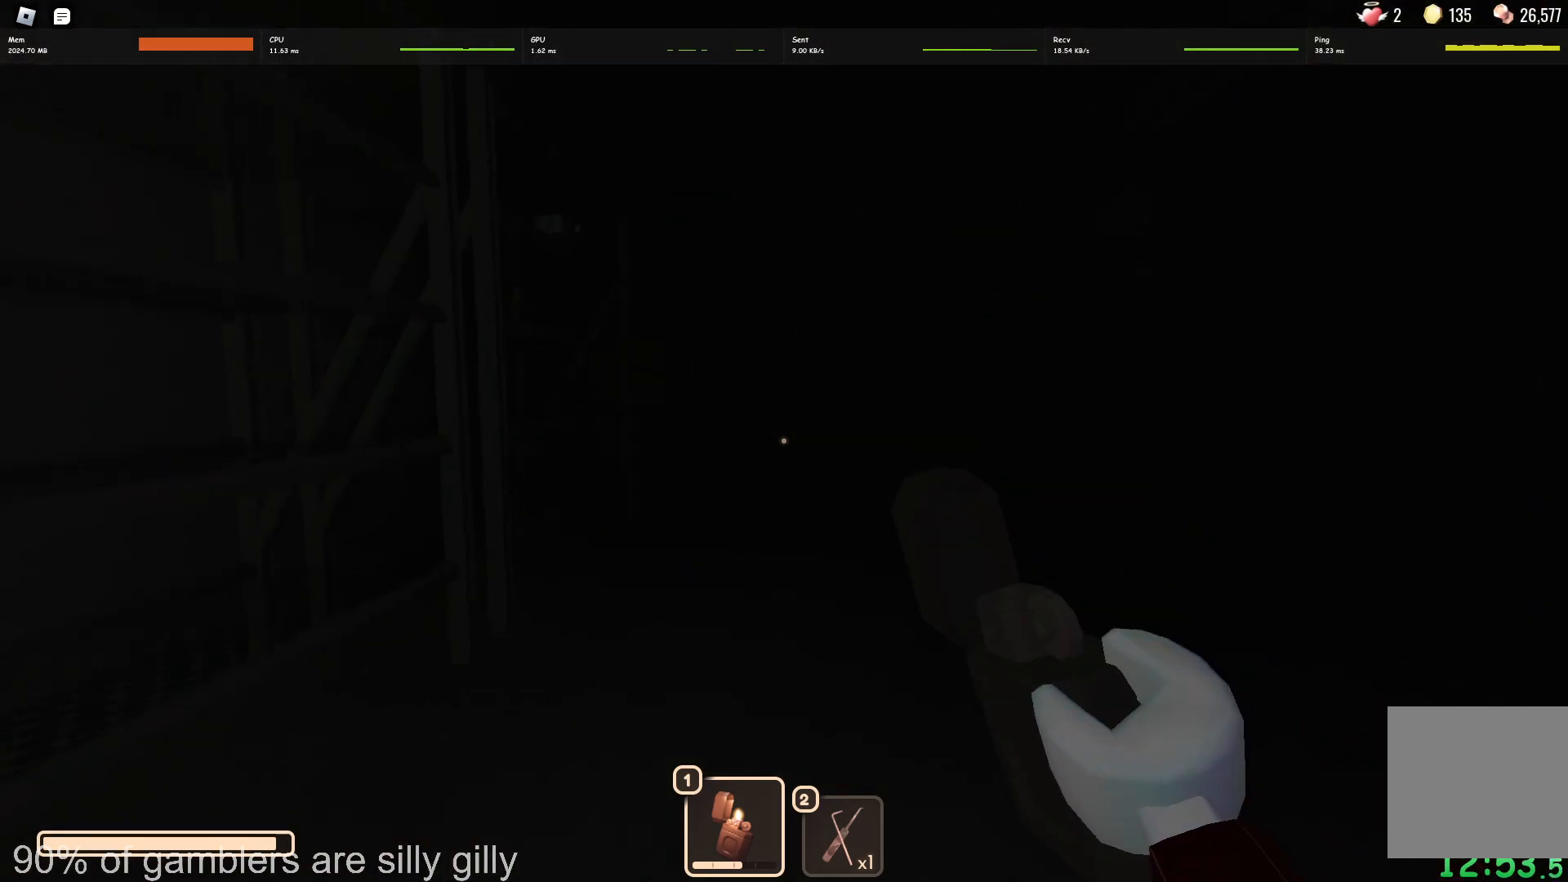
{"keys": ["w"], "events": []}
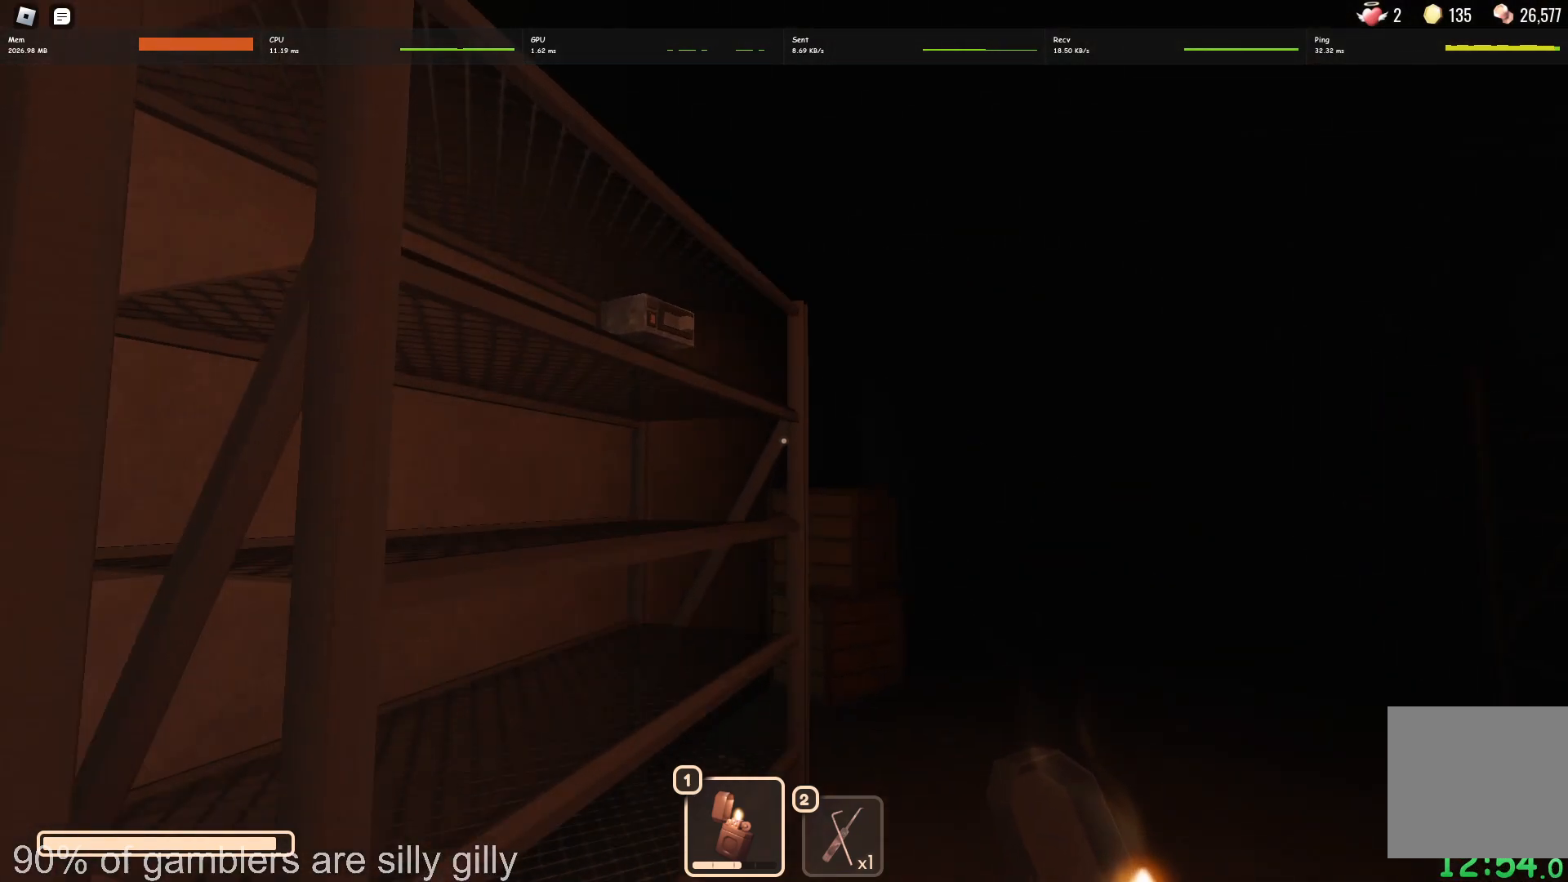
{"keys": ["e", "w"], "events": [[100, "e", "down"], [150, "e", "up"], [233, "e", "down"], [300, "e", "up"], [350, "e", "down"], [433, "e", "up"], [483, "e", "down"]]}
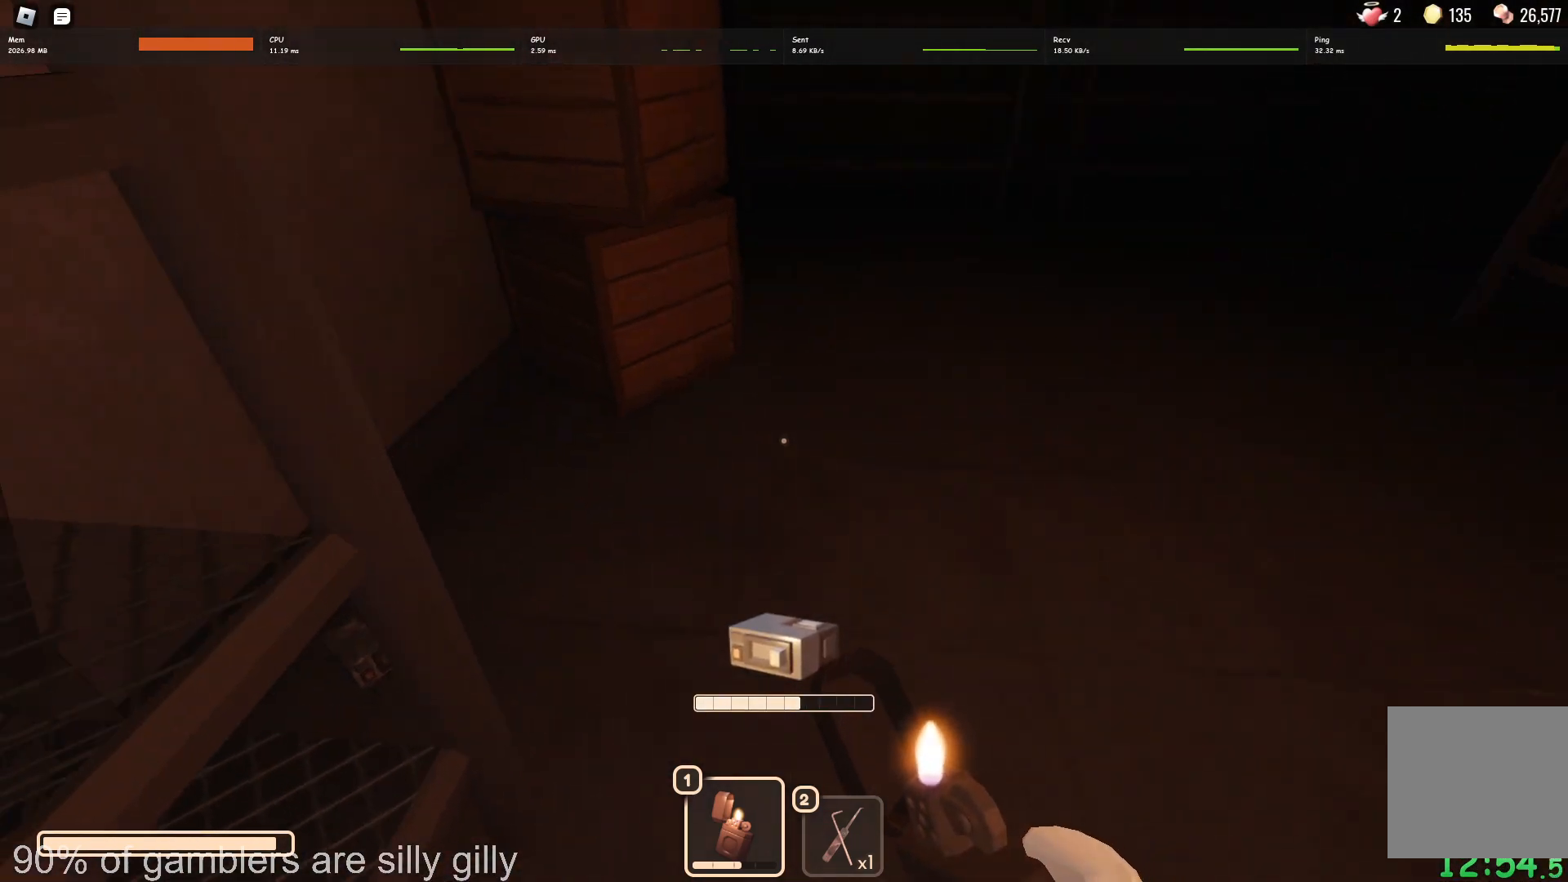
{"keys": ["w"], "events": [[33, "e", "up"], [117, "e", "down"], [167, "e", "up"], [233, "e", "down"], [300, "e", "up"], [367, "e", "down"], [417, "e", "up"]]}
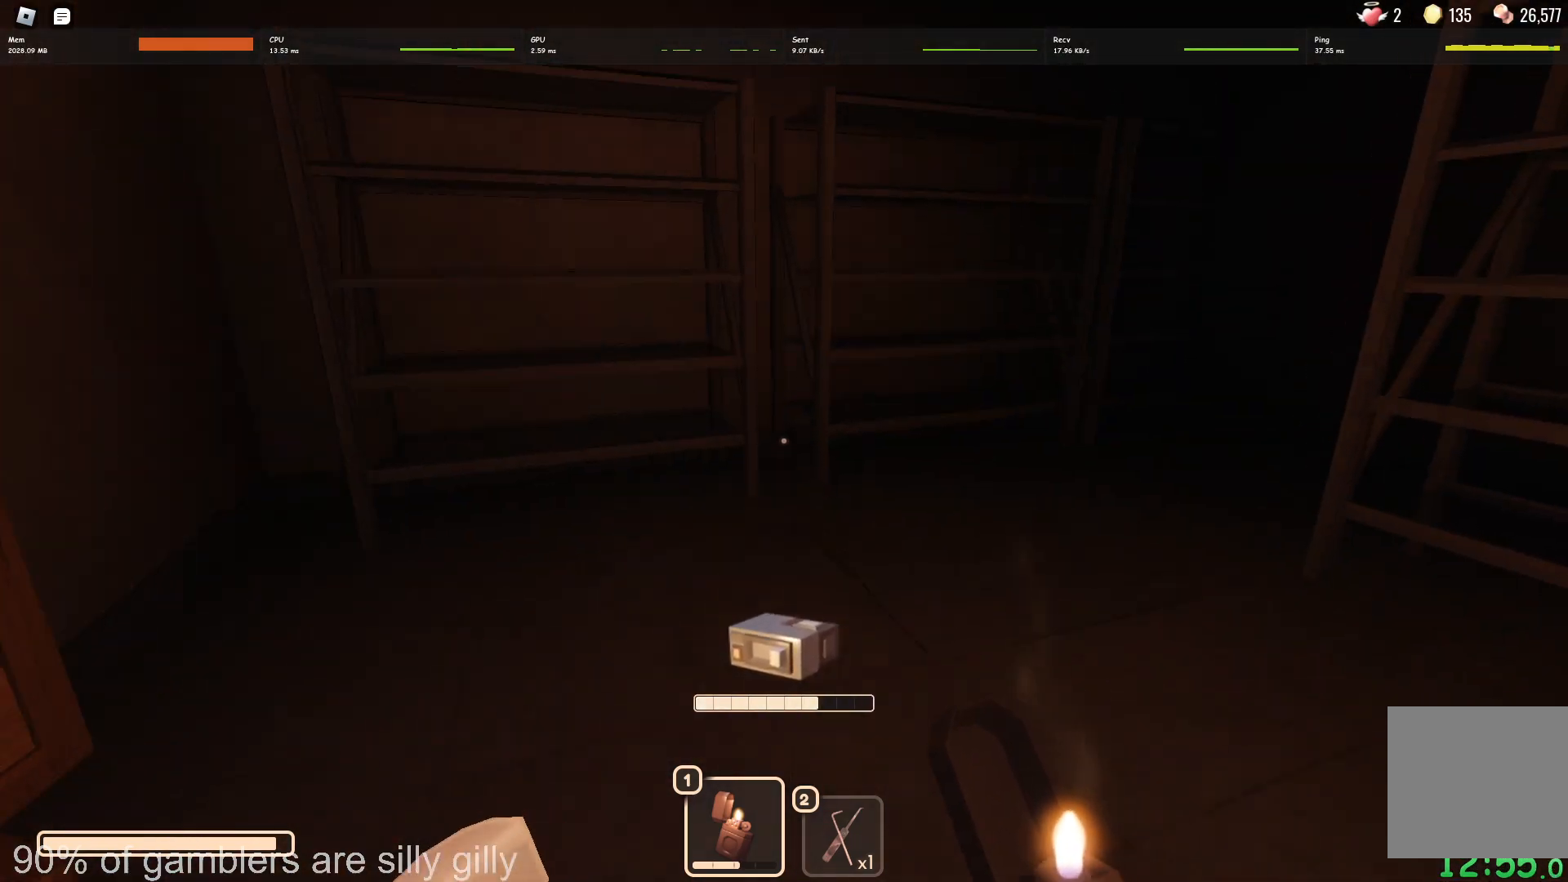
{"keys": ["a", "w"], "events": [[217, "d", "down"], [317, "d", "up"], [433, "a", "down"]]}
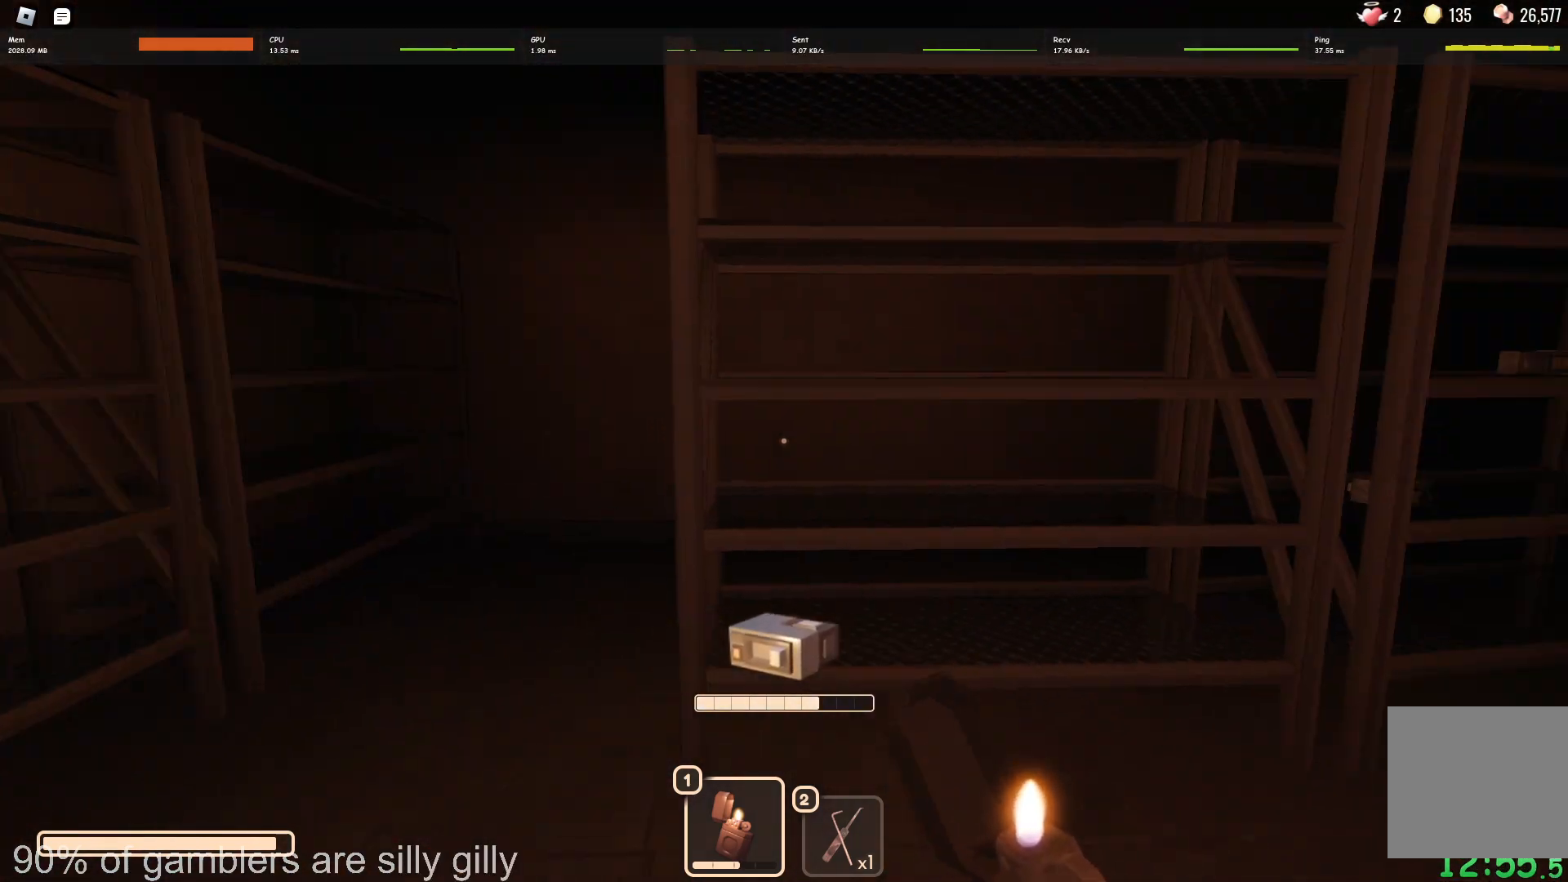
{"keys": [], "events": [[83, "a", "up"], [83, "w", "up"], [117, "w", "down"], [167, "a", "down"], [367, "a", "up"], [450, "w", "up"]]}
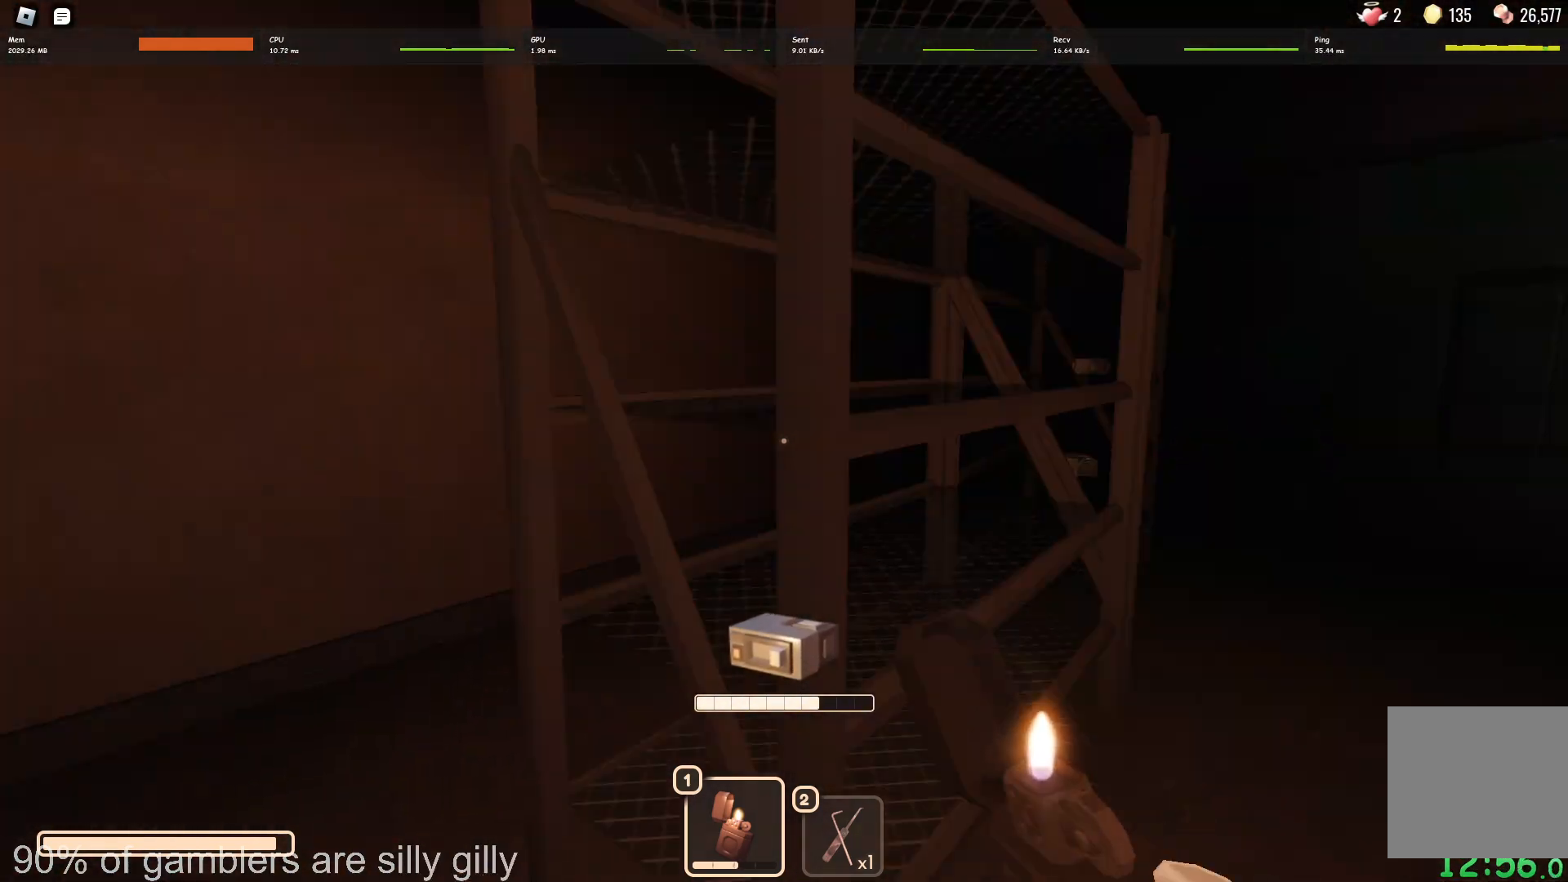
{"keys": ["w"], "events": [[17, "d", "down"], [50, "w", "down"], [400, "d", "up"]]}
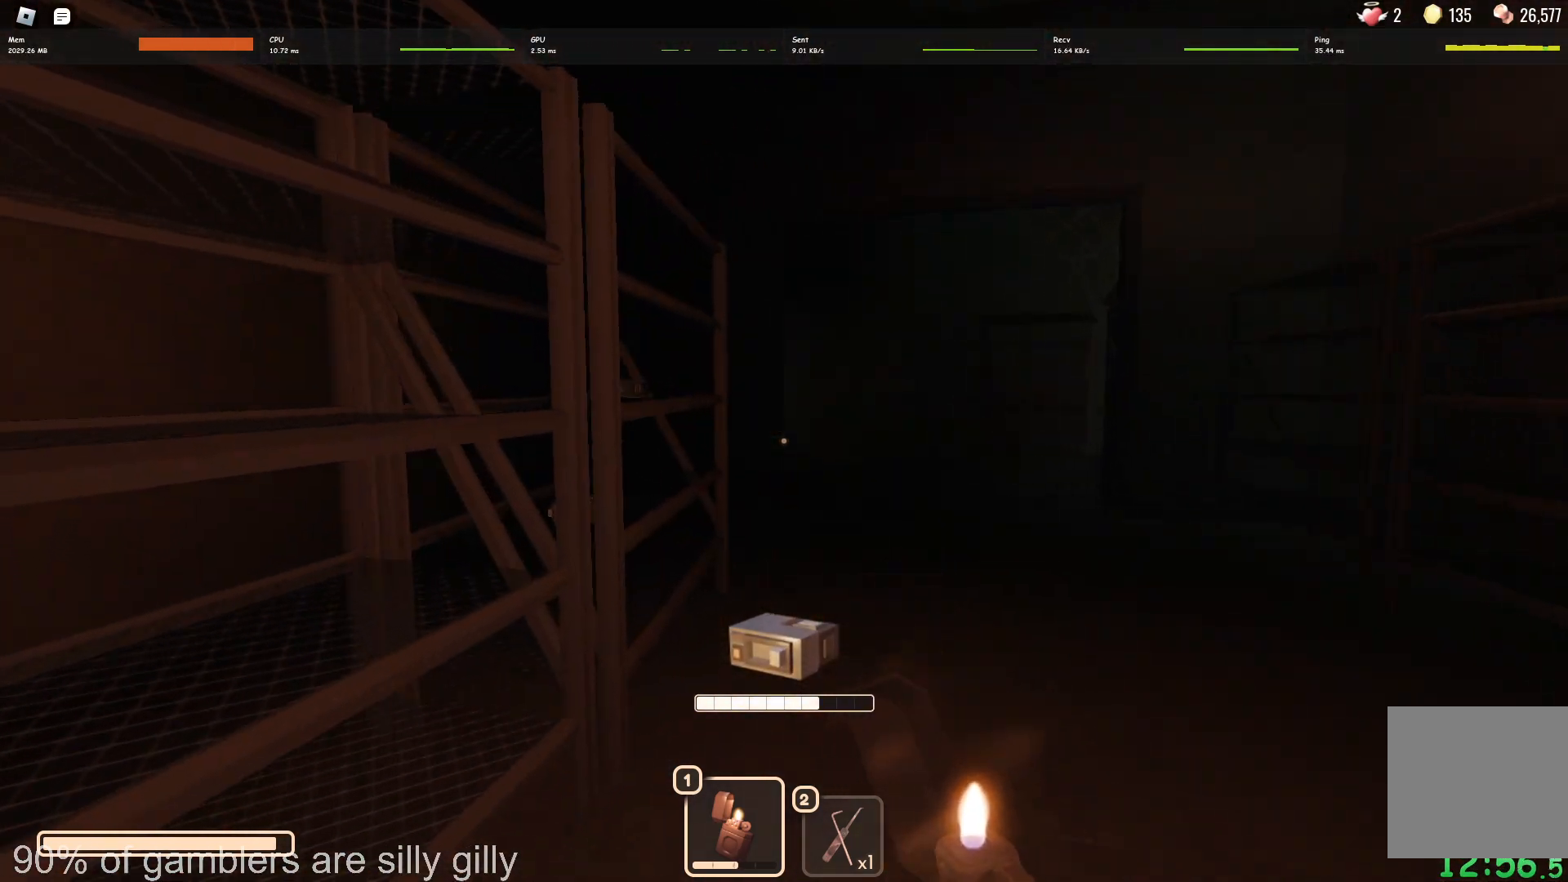
{"keys": ["e"], "events": [[350, "e", "down"], [383, "e", "up"], [467, "e", "down"], [500, "w", "up"]]}
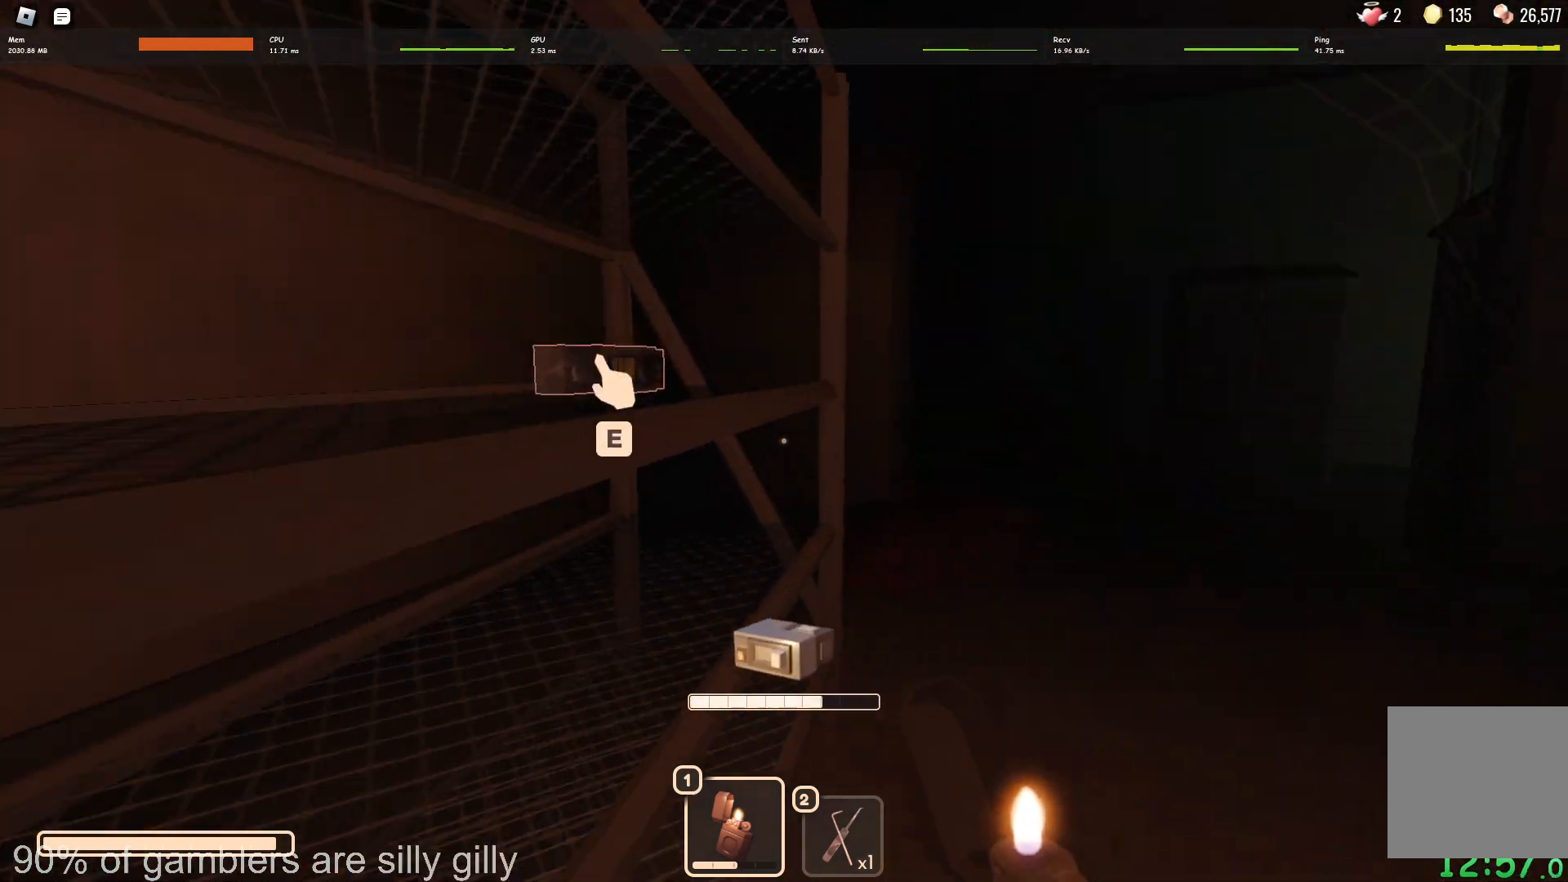
{"keys": ["w"], "events": [[33, "e", "up"], [83, "e", "down"], [133, "e", "up"], [217, "e", "down"], [250, "e", "up"], [300, "w", "down"]]}
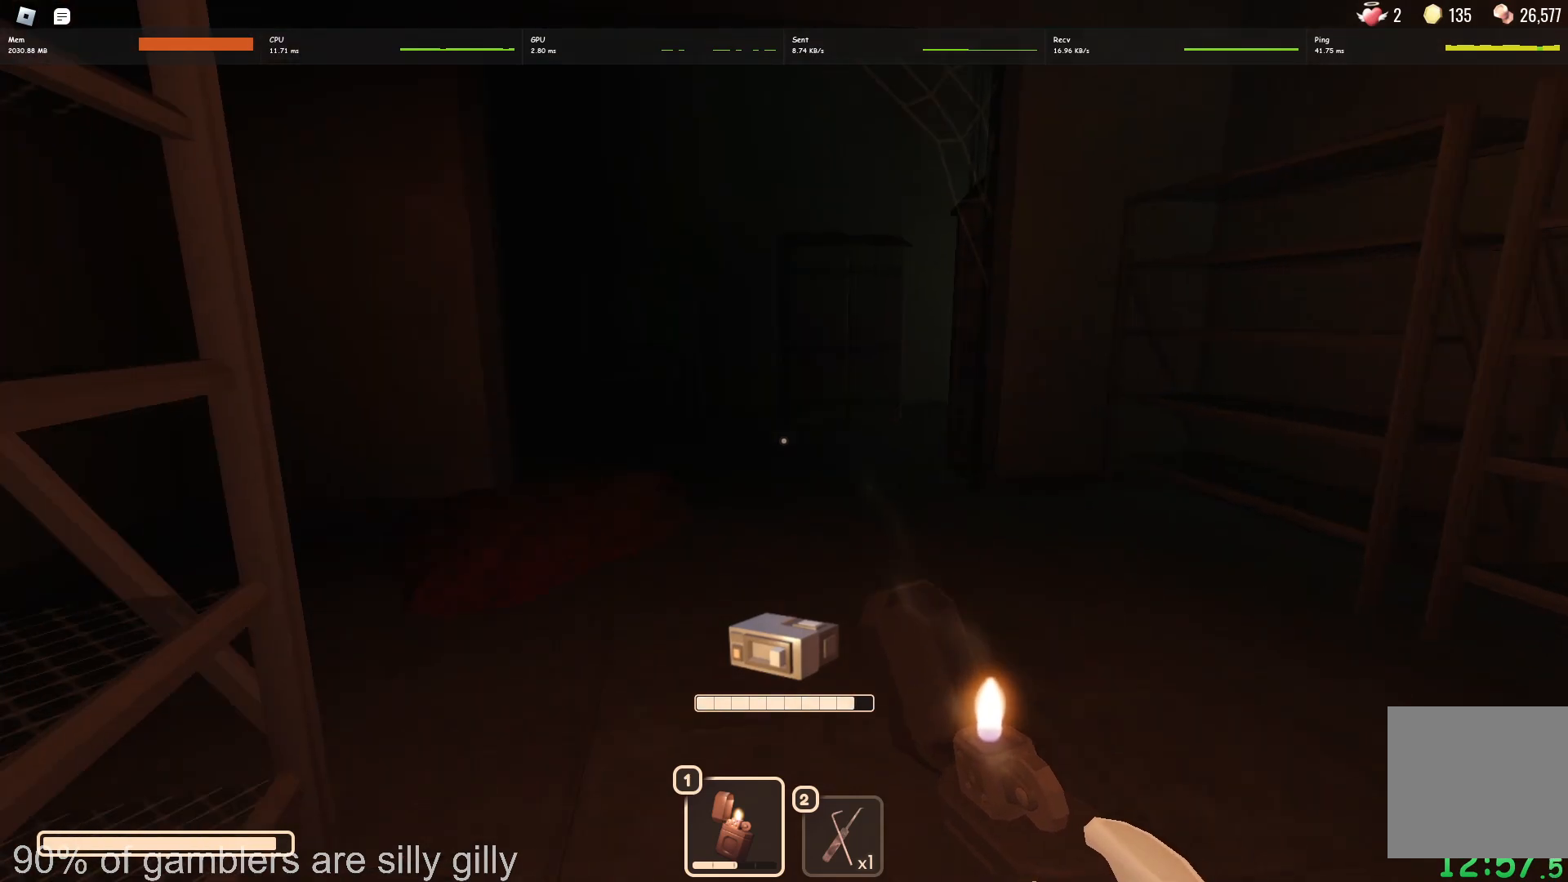
{"keys": ["d"], "events": [[50, "a", "down"], [133, "a", "up"], [167, "d", "down"], [267, "w", "up"]]}
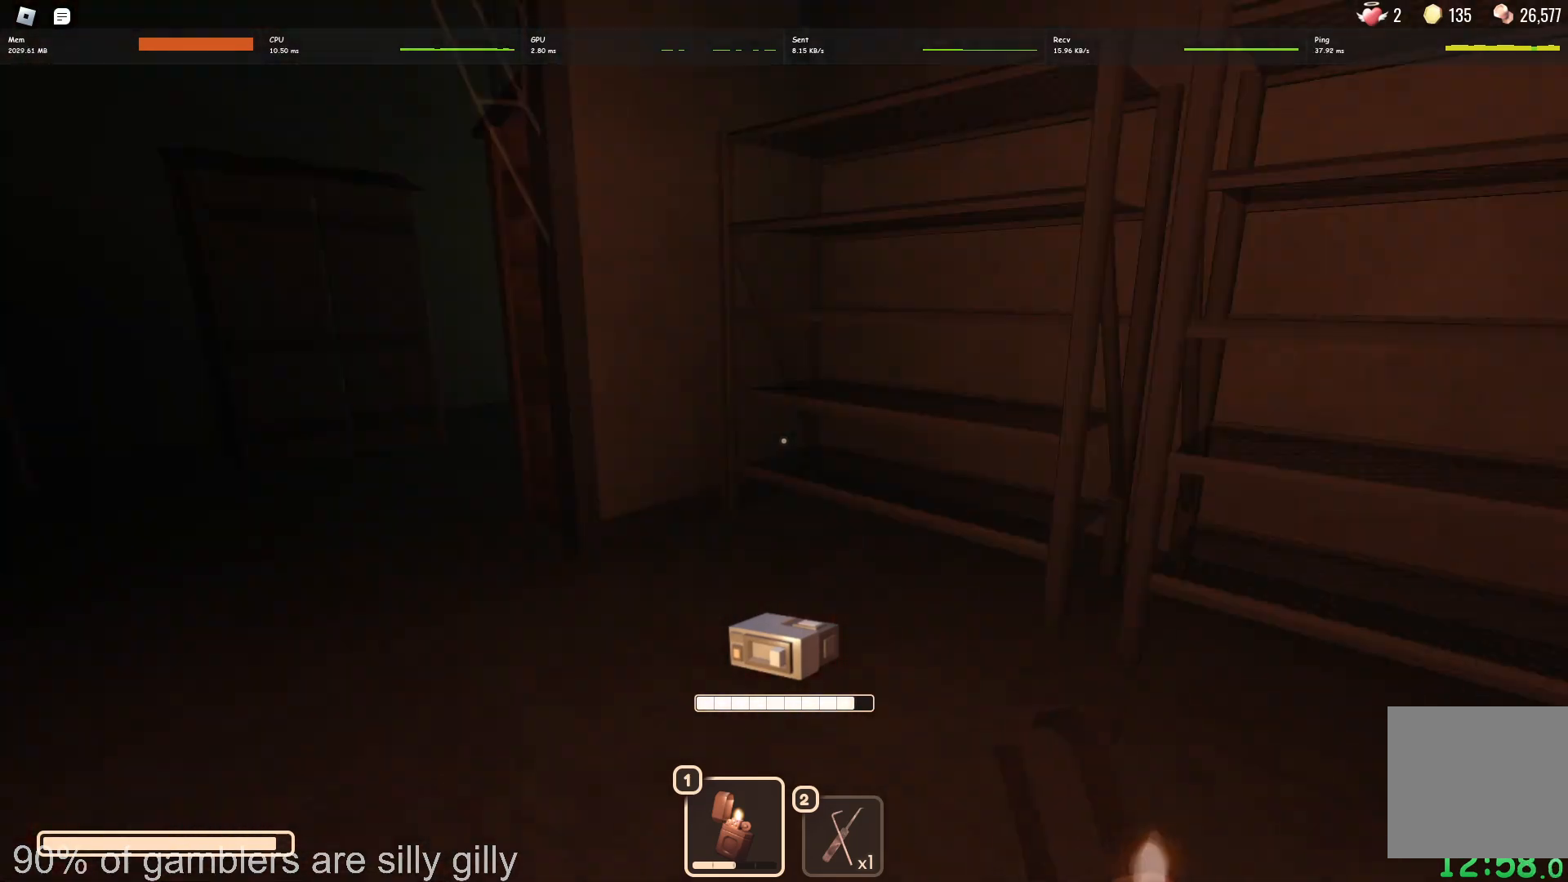
{"keys": ["d", "w"], "events": [[33, "w", "down"]]}
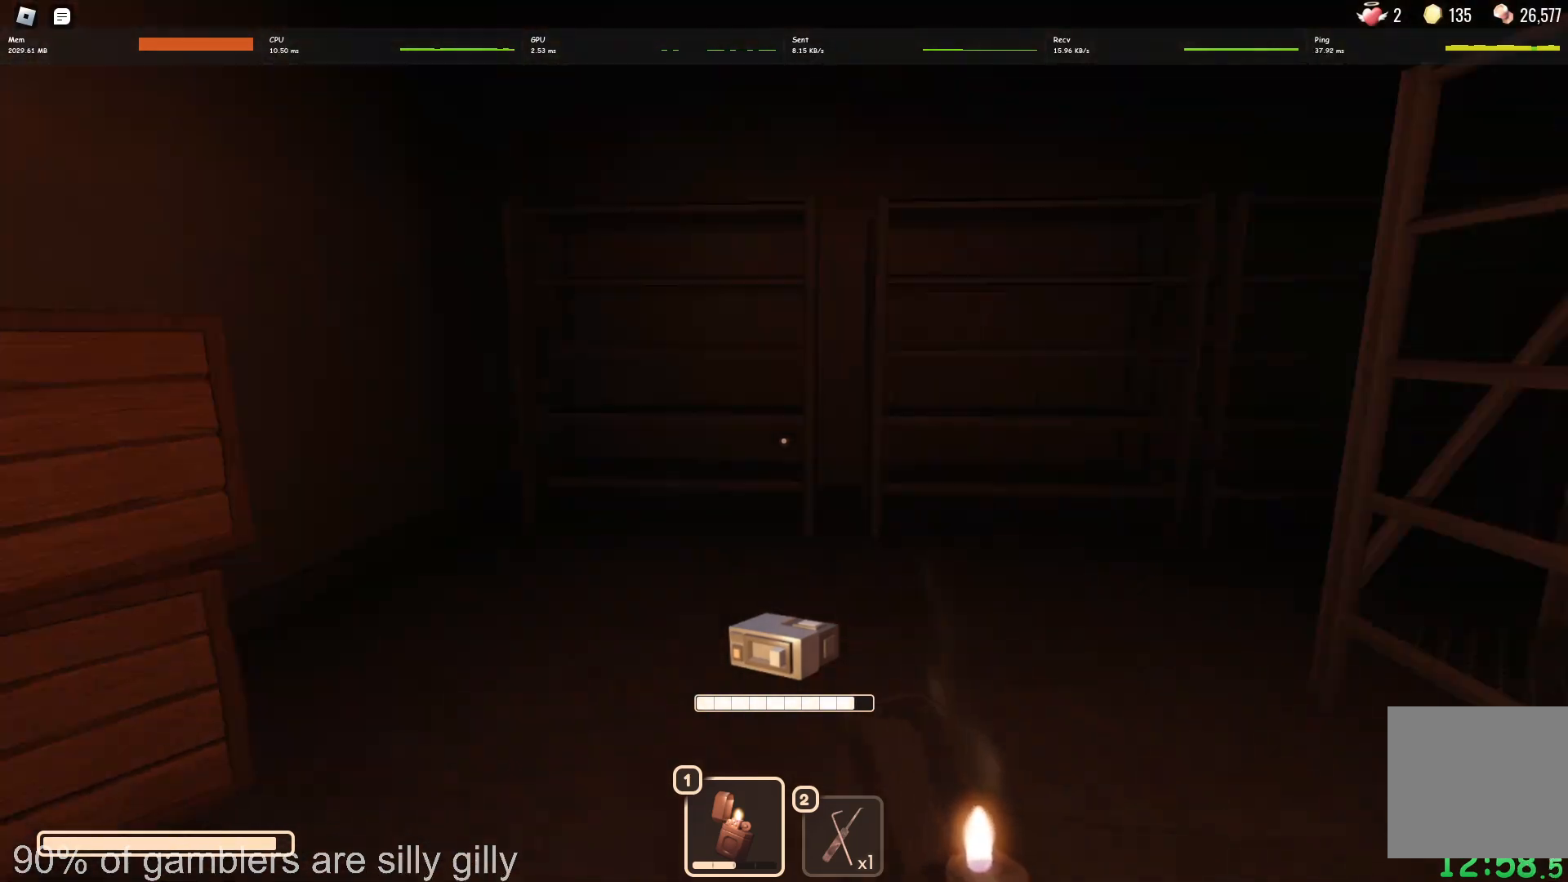
{"keys": ["d", "s"], "events": [[33, "d", "up"], [217, "w", "up"], [250, "d", "down"], [417, "s", "down"]]}
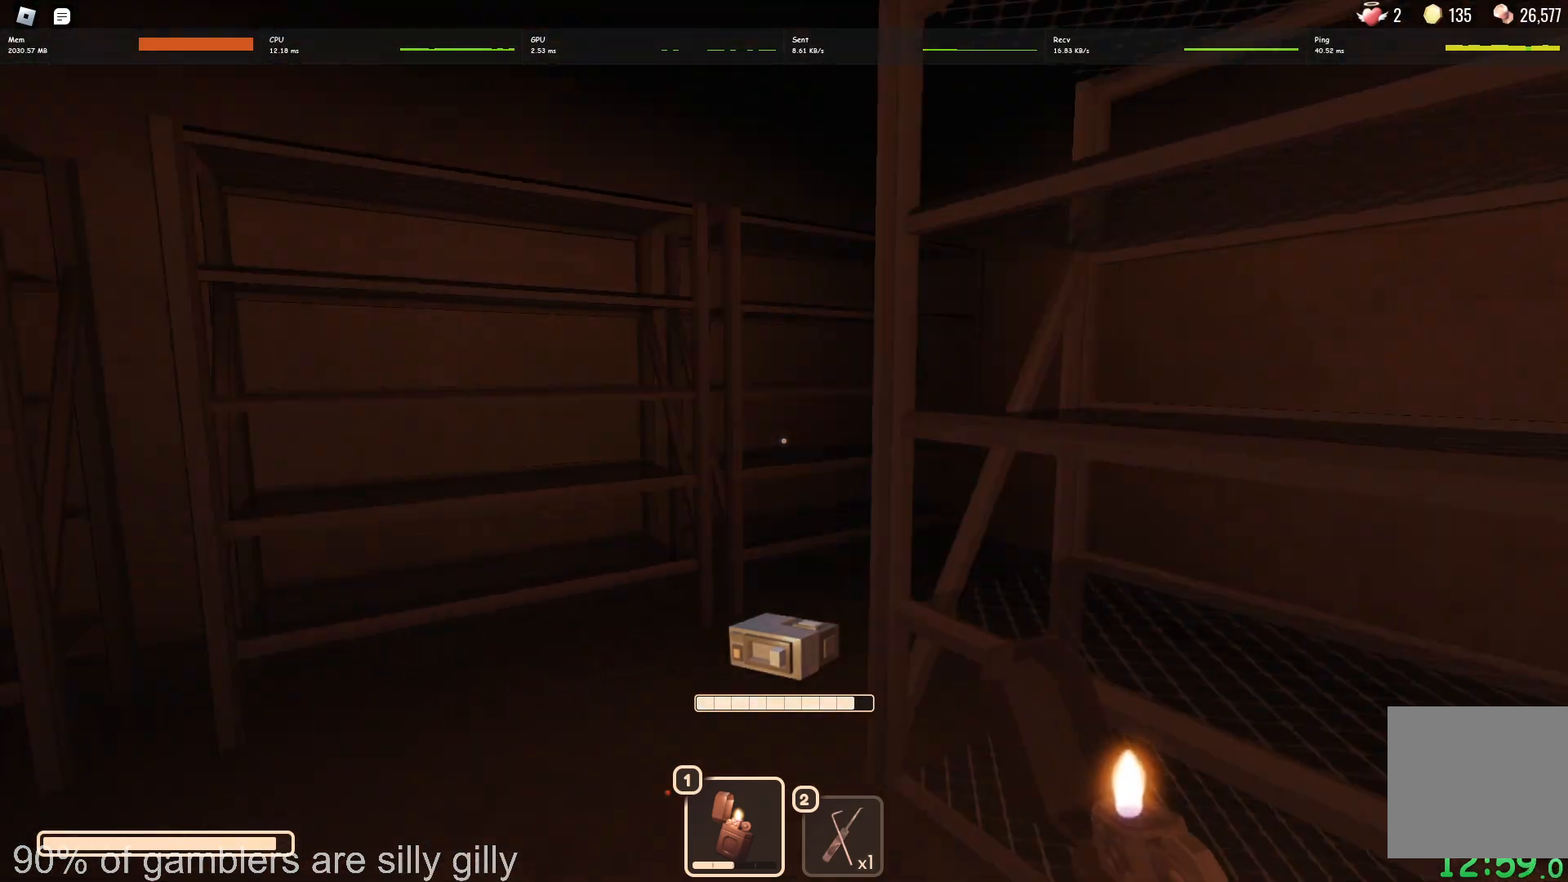
{"keys": ["d", "w"], "events": [[33, "s", "up"], [133, "w", "down"]]}
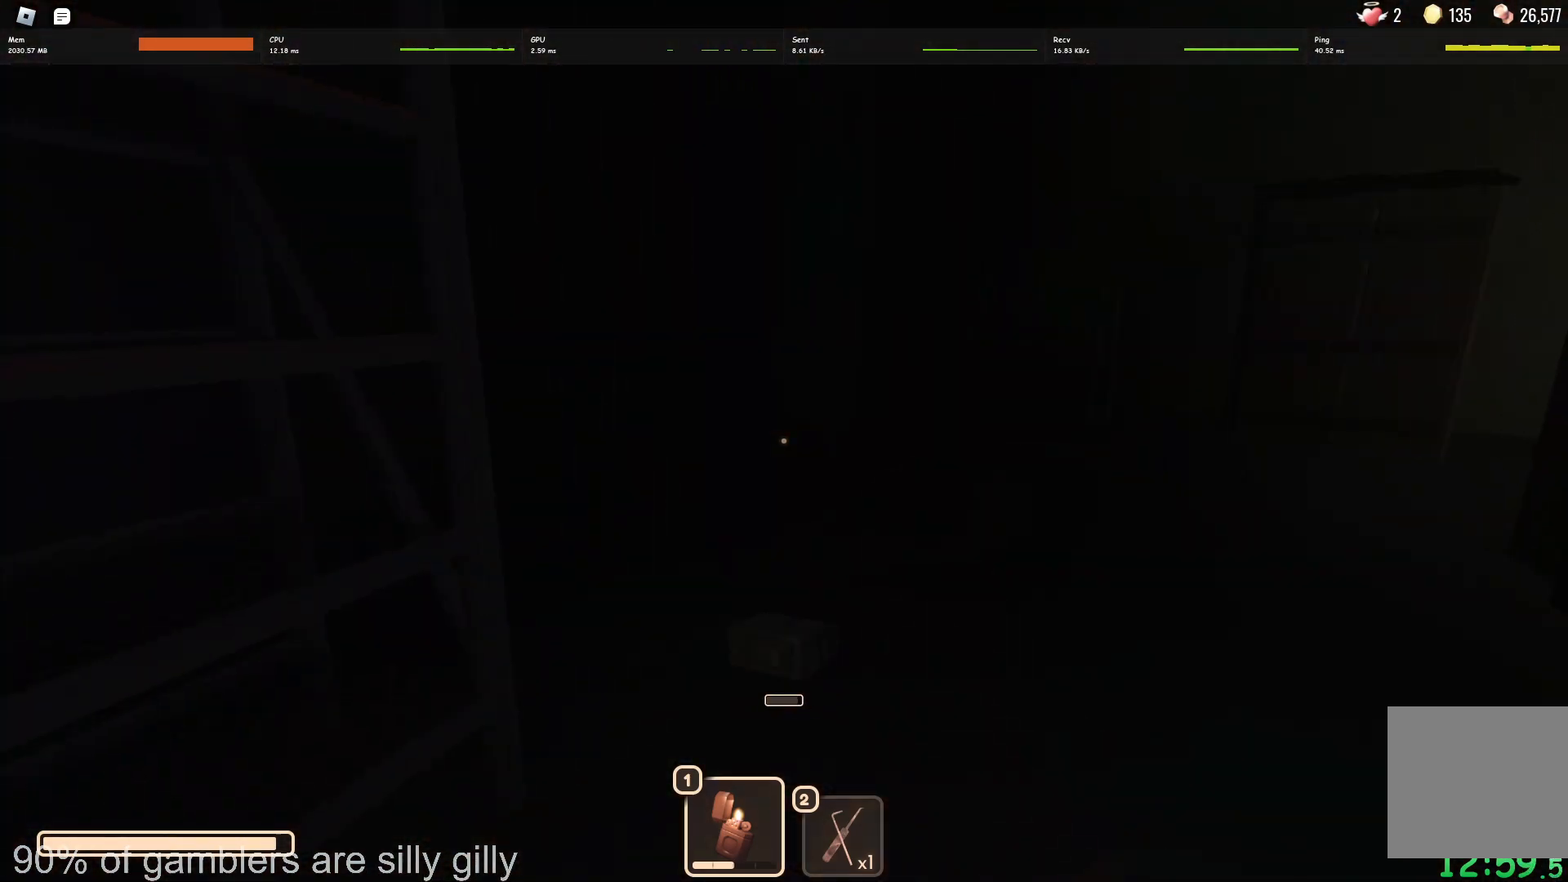
{"keys": ["w"], "events": [[133, "d", "up"]]}
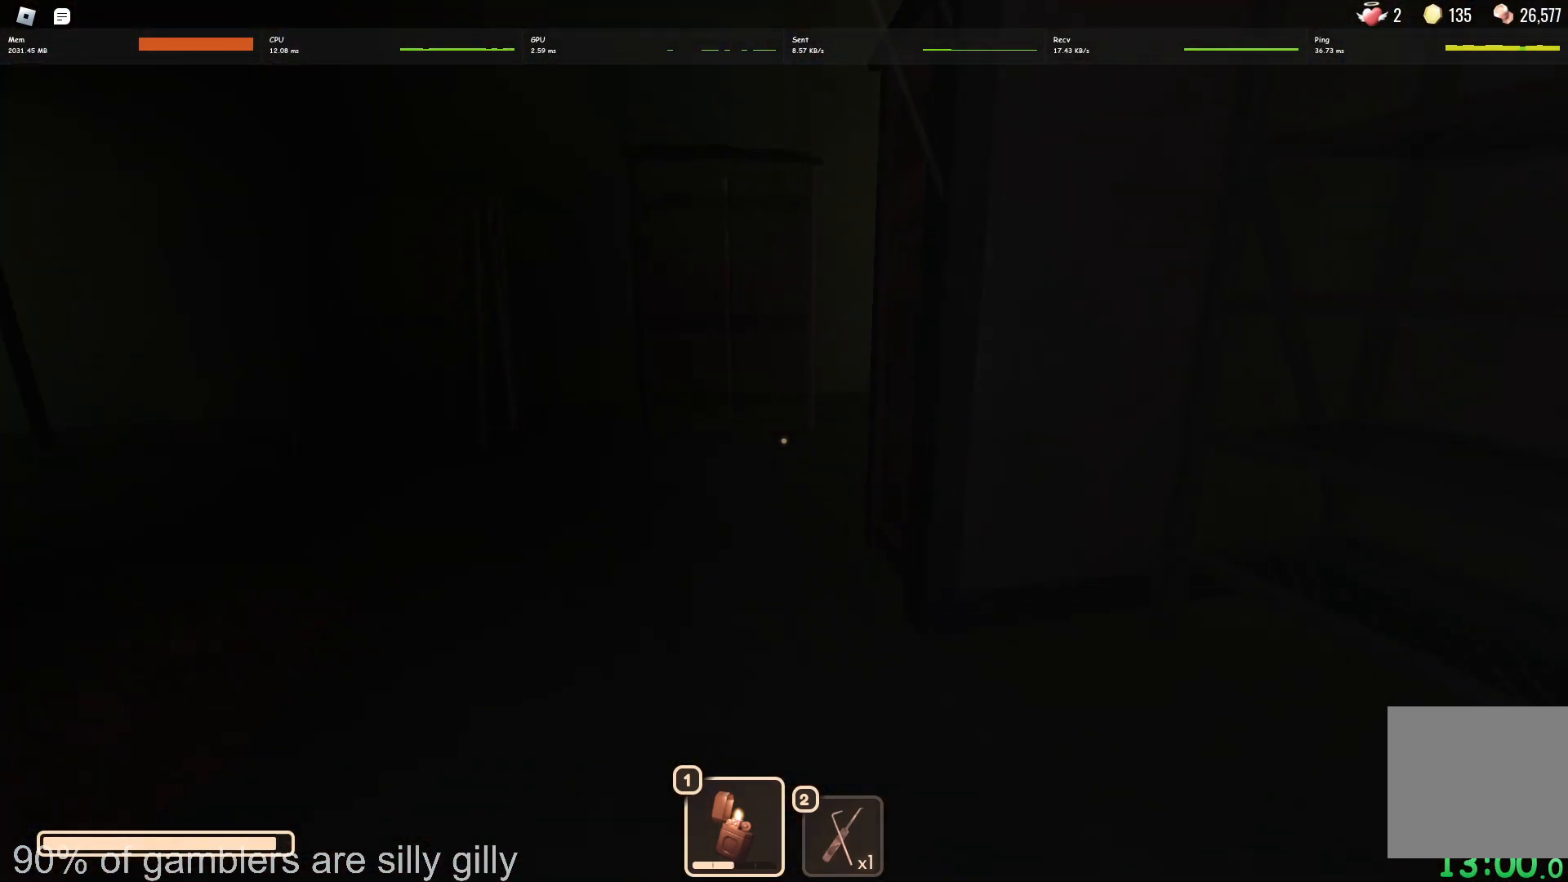
{"keys": ["w"], "events": []}
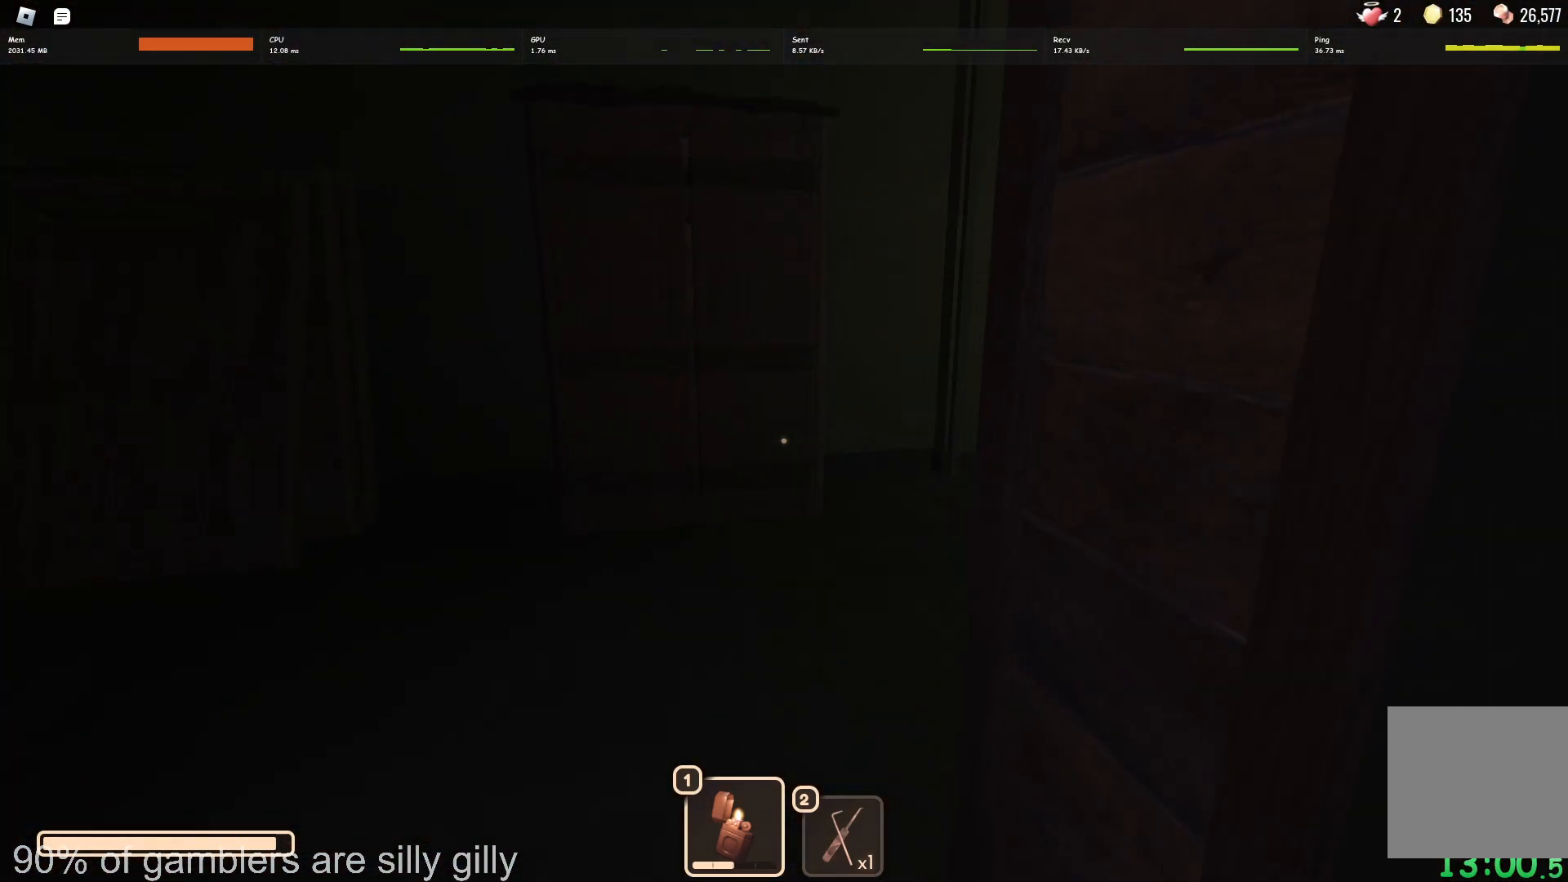
{"keys": ["w"], "events": []}
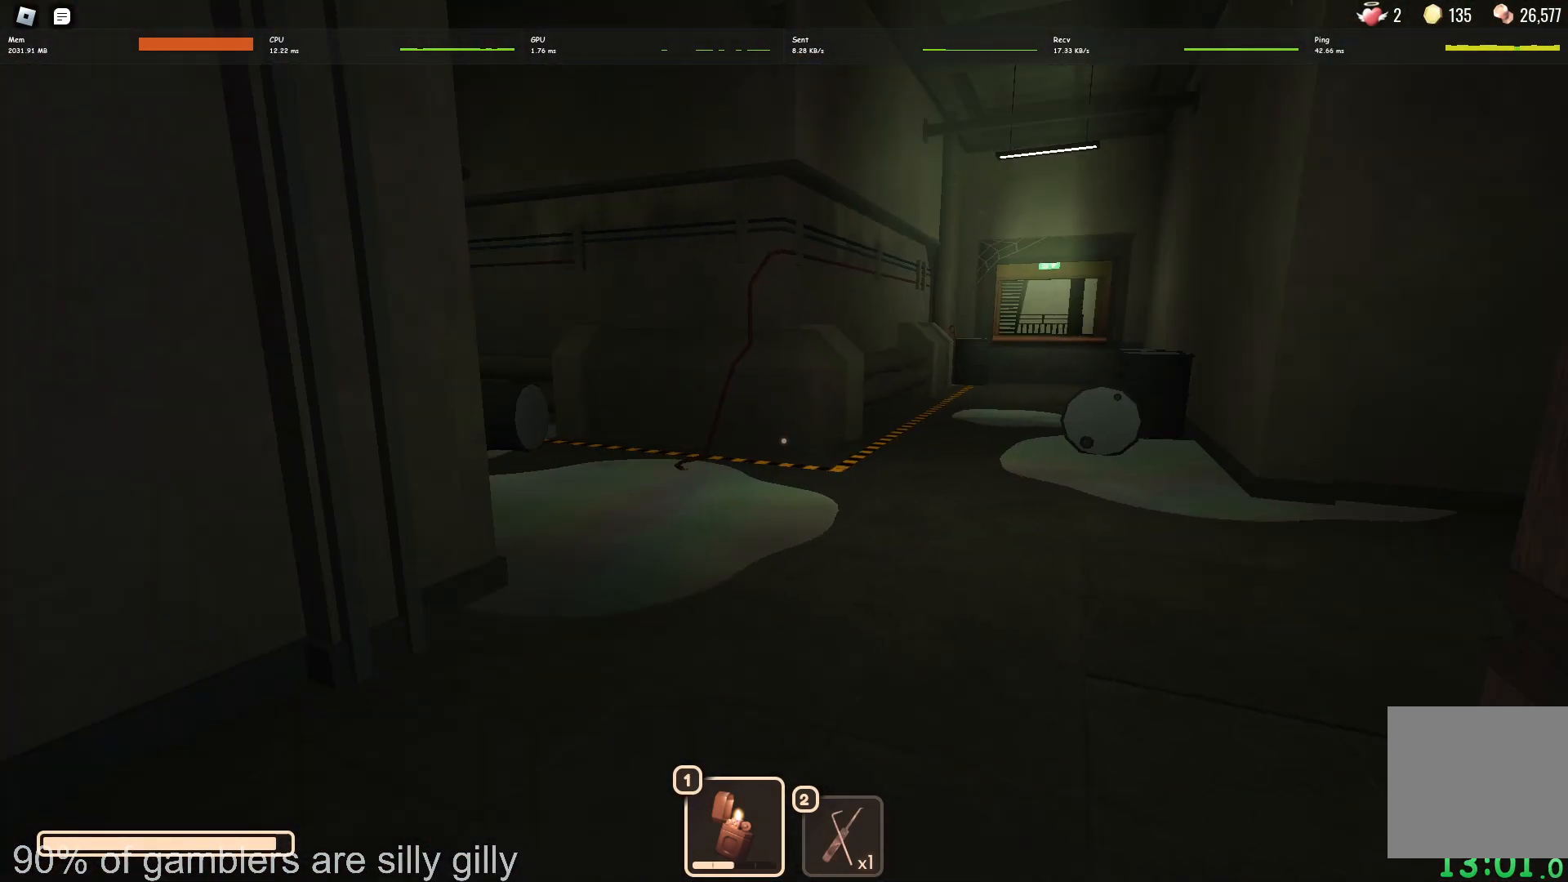
{"keys": ["w"], "events": []}